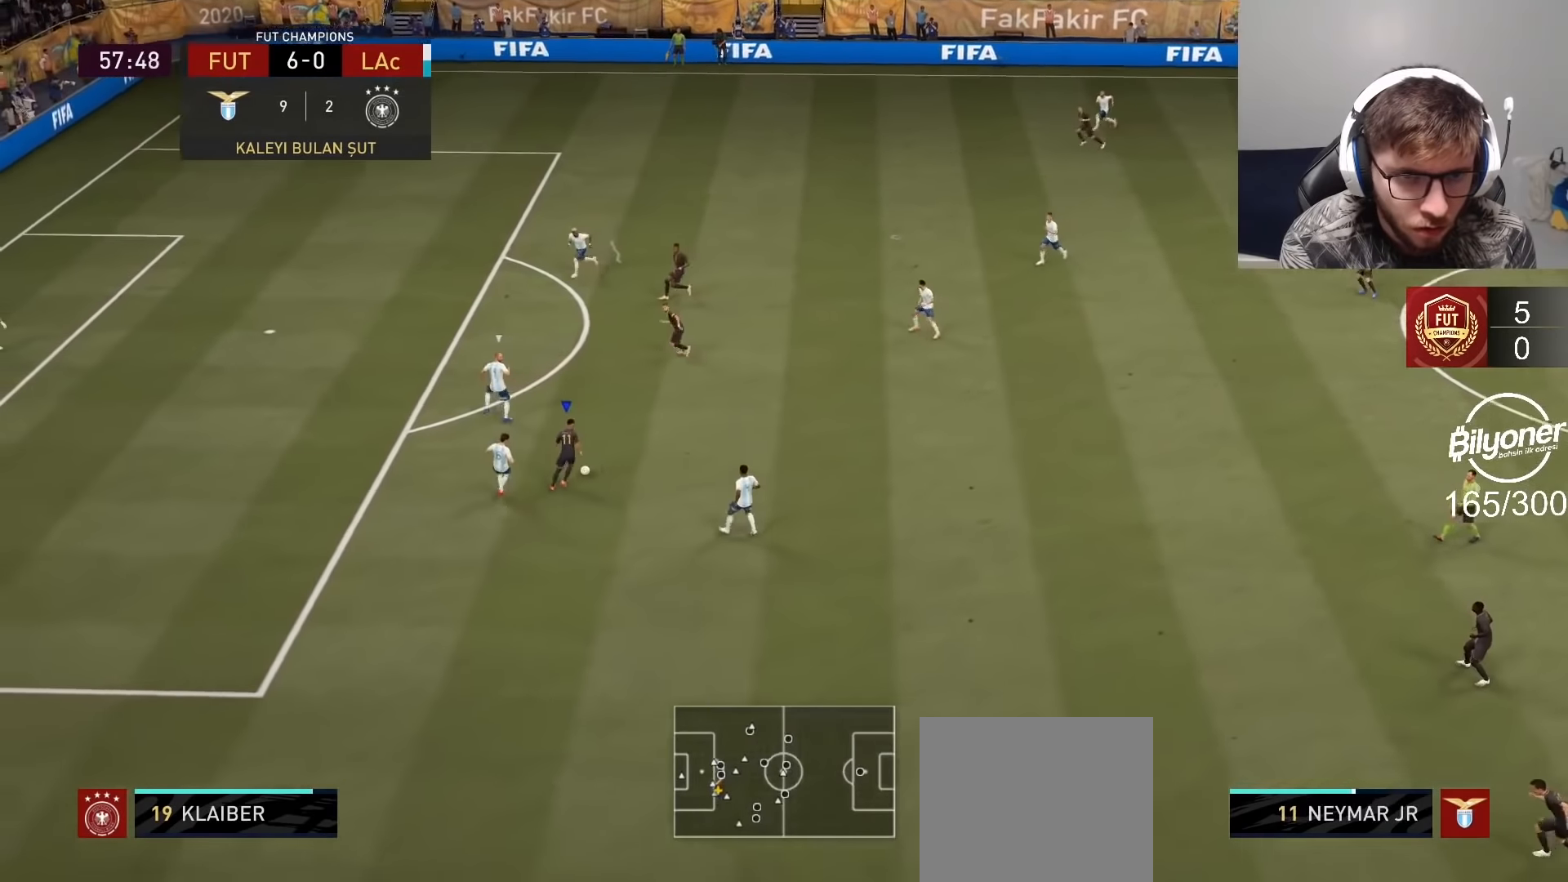
Gameplay with a controller (PlayStation layout); each line is a JSON object with the inputs held at the frame after it. "events" lists button and stick changes between this image and that frame as [ms after this image, input, new state], when the widget could be followed in between.
{"buttons": ["R2"], "left_stick": "up", "right_stick": "center", "events": [[67, "left_stick", "up"], [150, "R2", "down"]]}
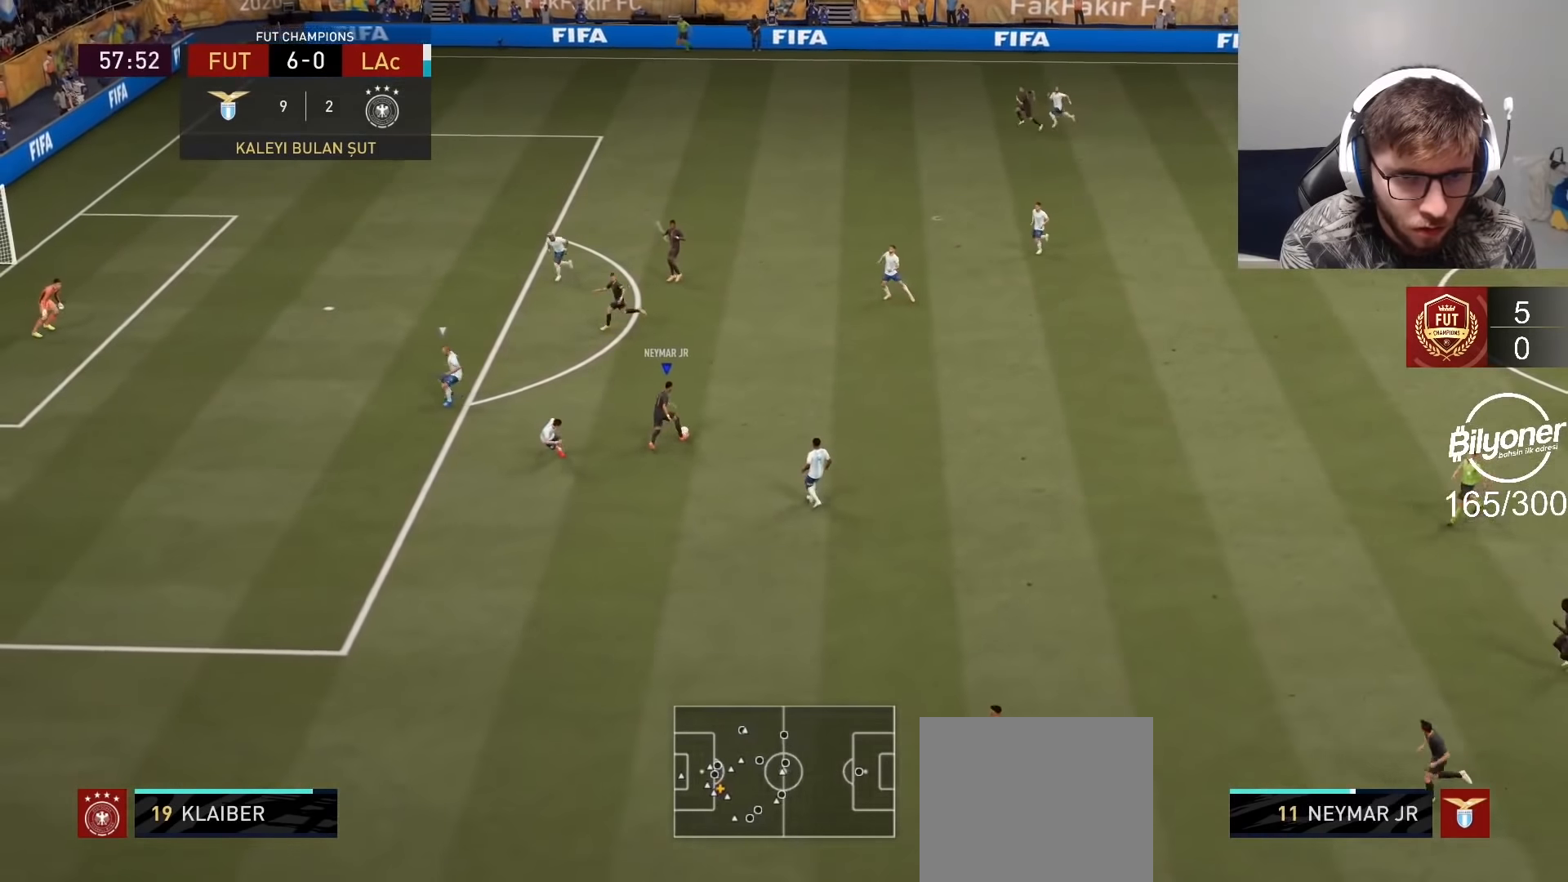
{"buttons": [], "left_stick": "up-left", "right_stick": "center", "events": [[317, "left_stick", "up-left"], [500, "R2", "up"]]}
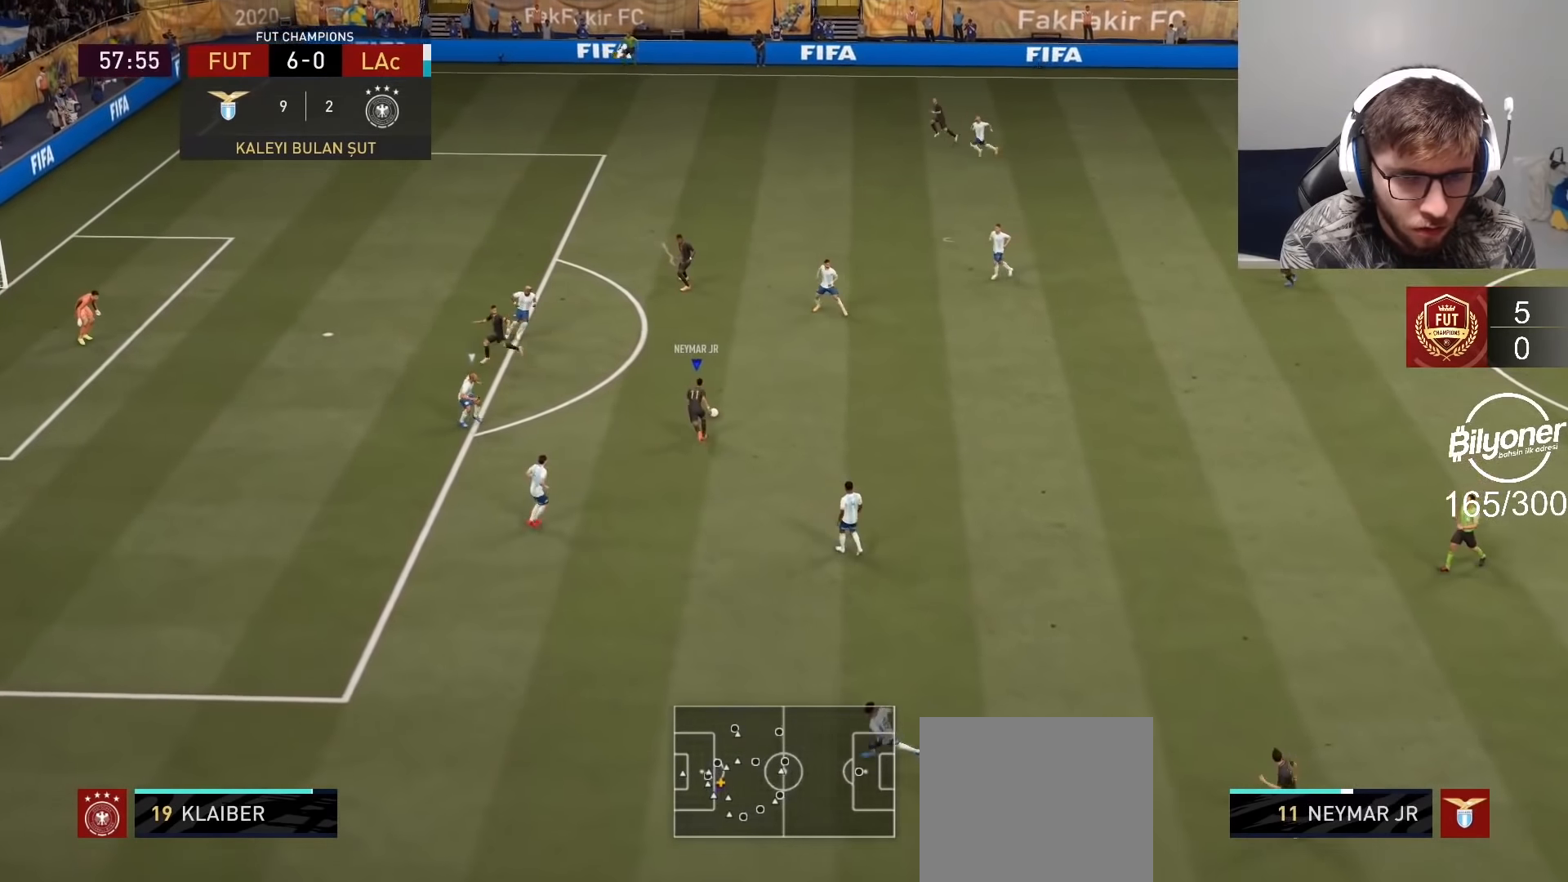
{"buttons": ["TRIANGLE"], "left_stick": "up-left", "right_stick": "center", "events": [[384, "TRIANGLE", "down"]]}
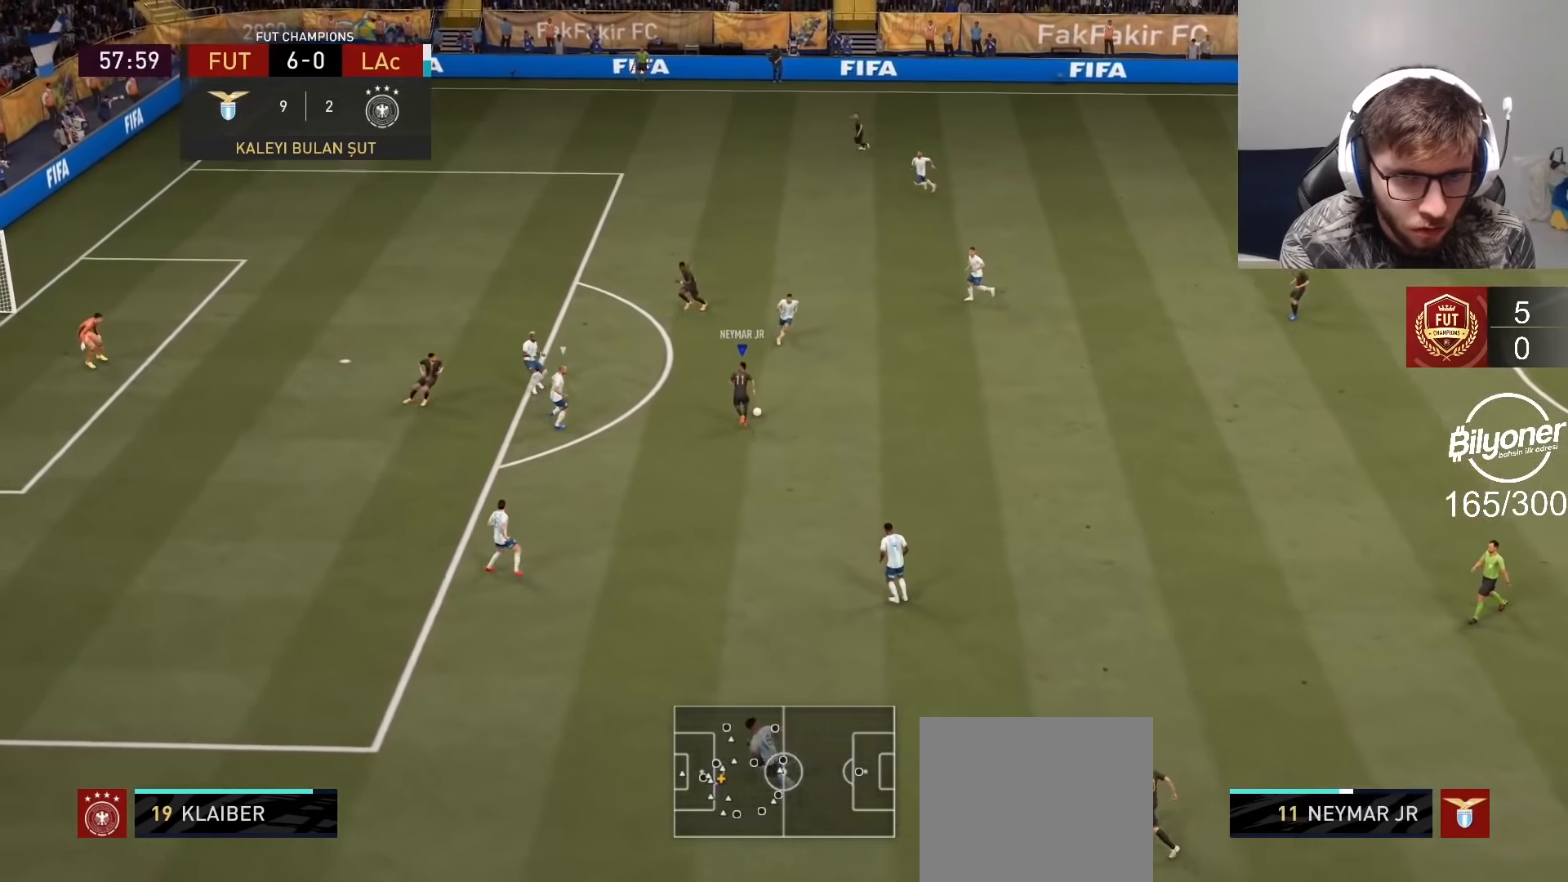
{"buttons": [], "left_stick": "up-left", "right_stick": "center", "events": [[17, "TRIANGLE", "up"]]}
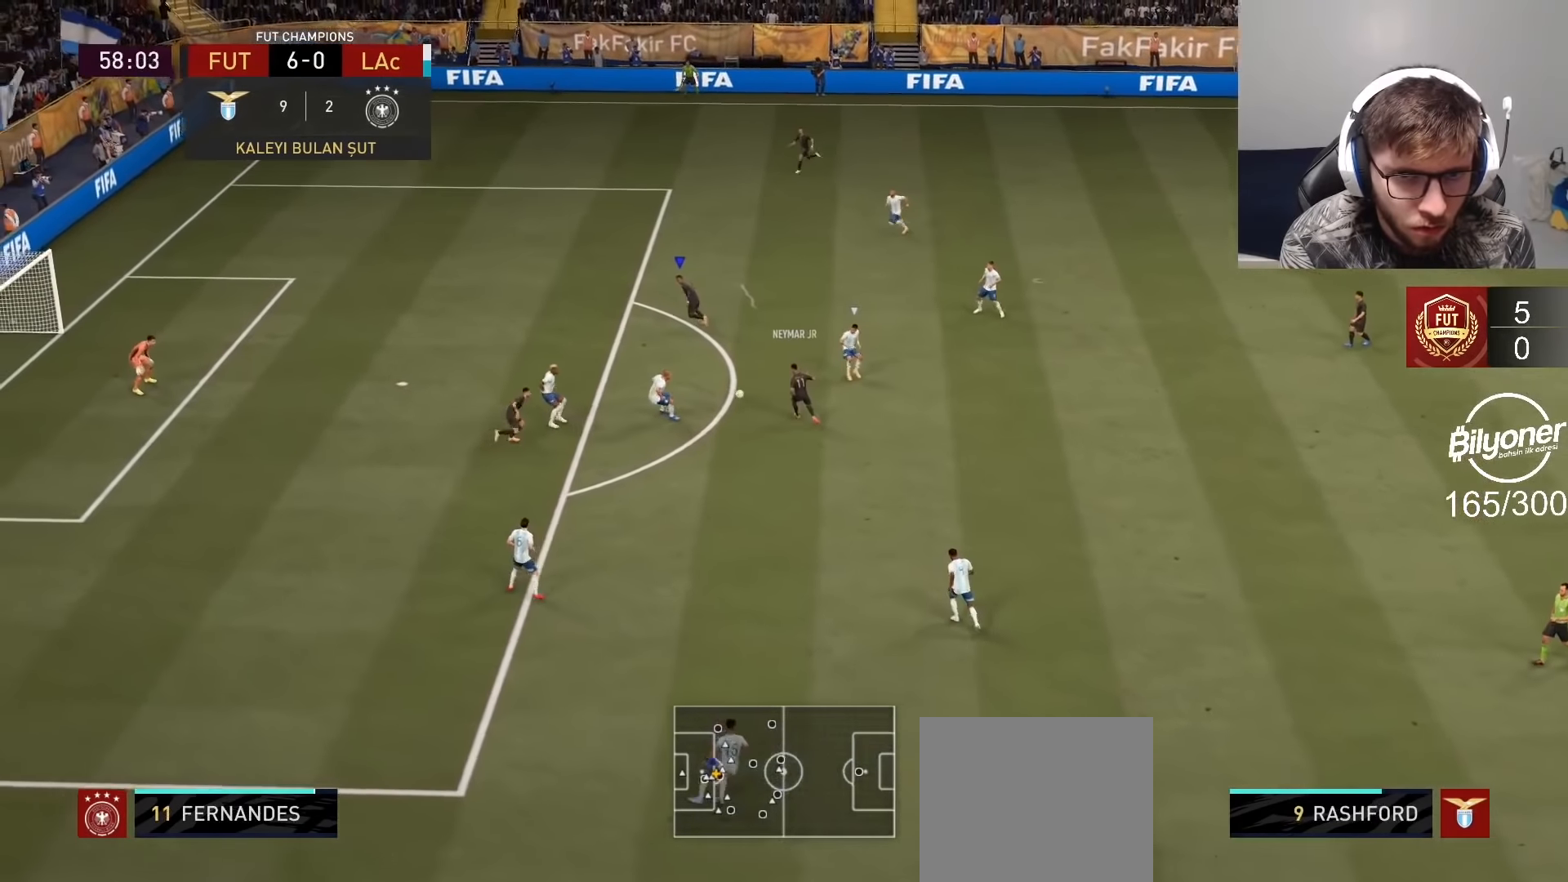
{"buttons": [], "left_stick": "down", "right_stick": "center", "events": [[100, "left_stick", "left"], [250, "left_stick", "down"], [267, "SQUARE", "down"], [484, "SQUARE", "up"]]}
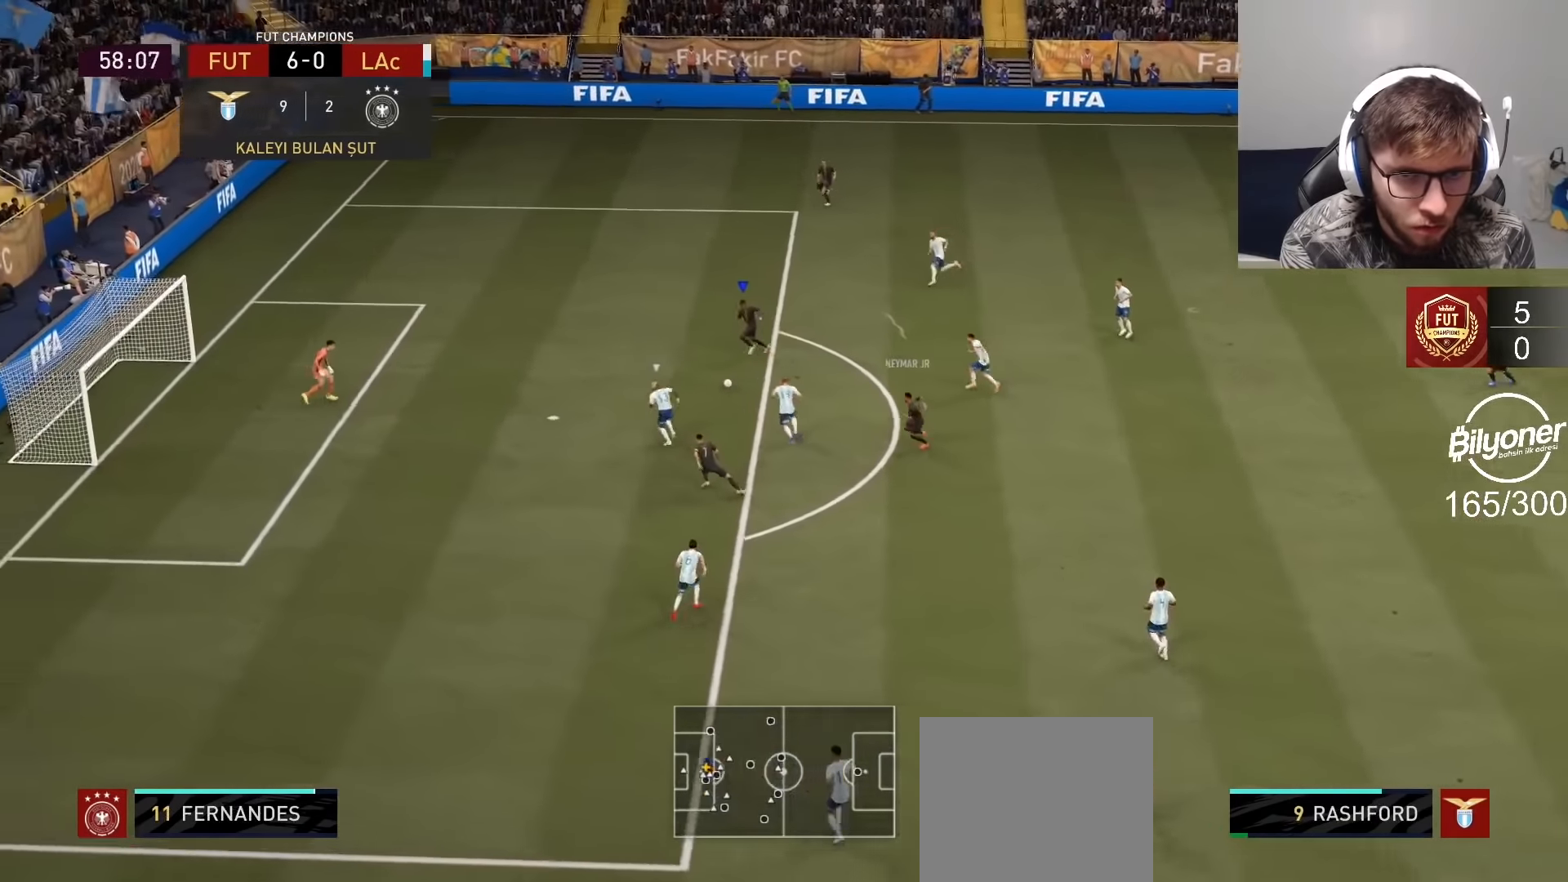
{"buttons": [], "left_stick": "center", "right_stick": "center", "events": [[100, "CROSS", "down"], [100, "left_stick", "center"], [200, "CROSS", "up"]]}
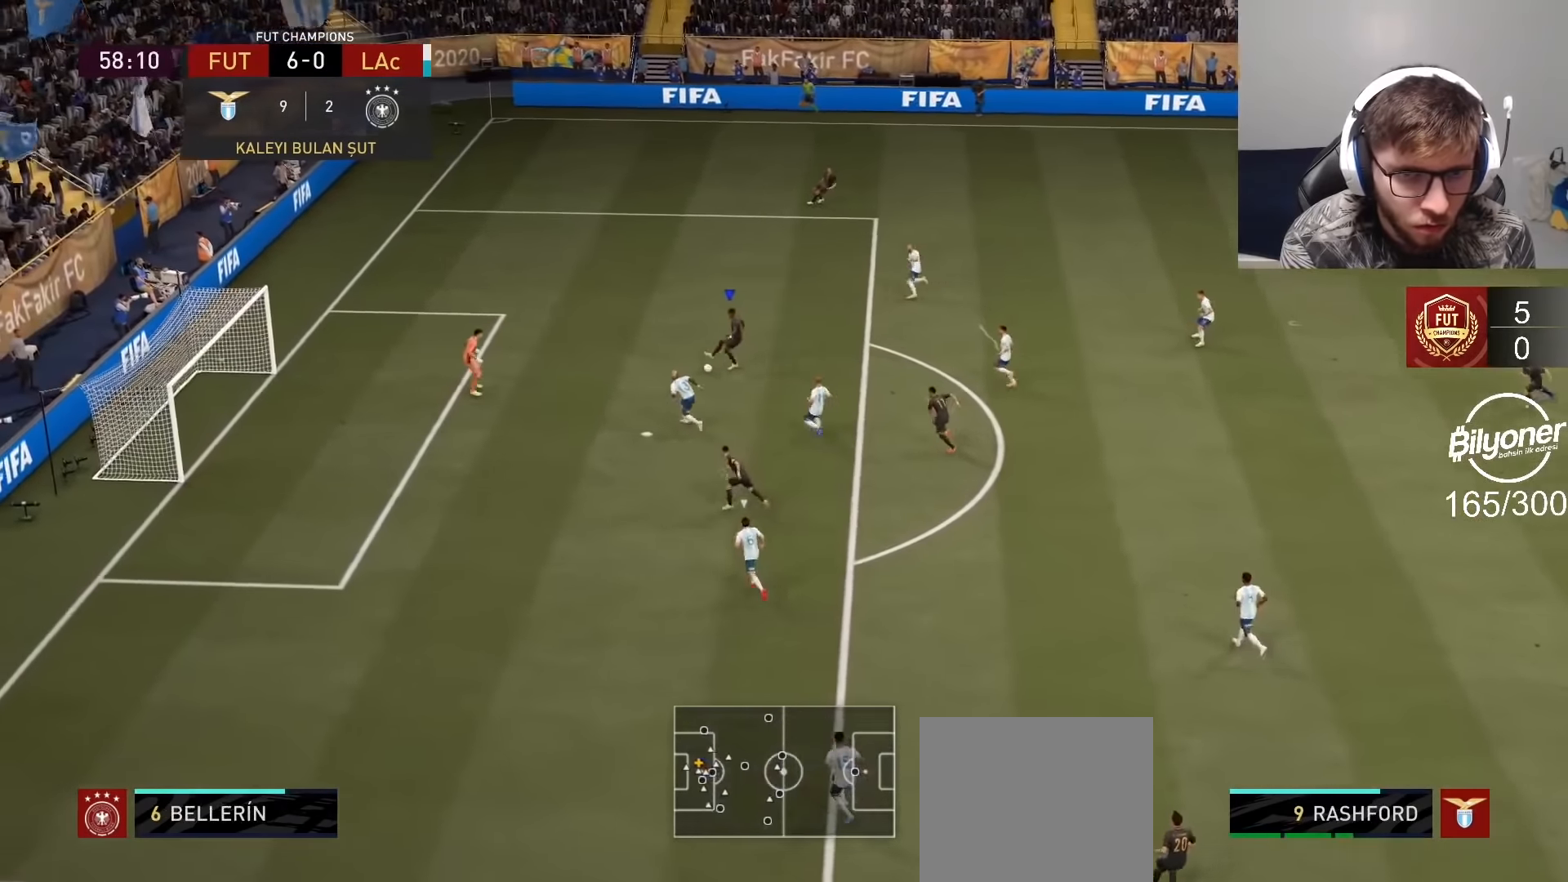
{"buttons": ["L1"], "left_stick": "center", "right_stick": "up", "events": [[250, "L1", "down"], [334, "right_stick", "up"]]}
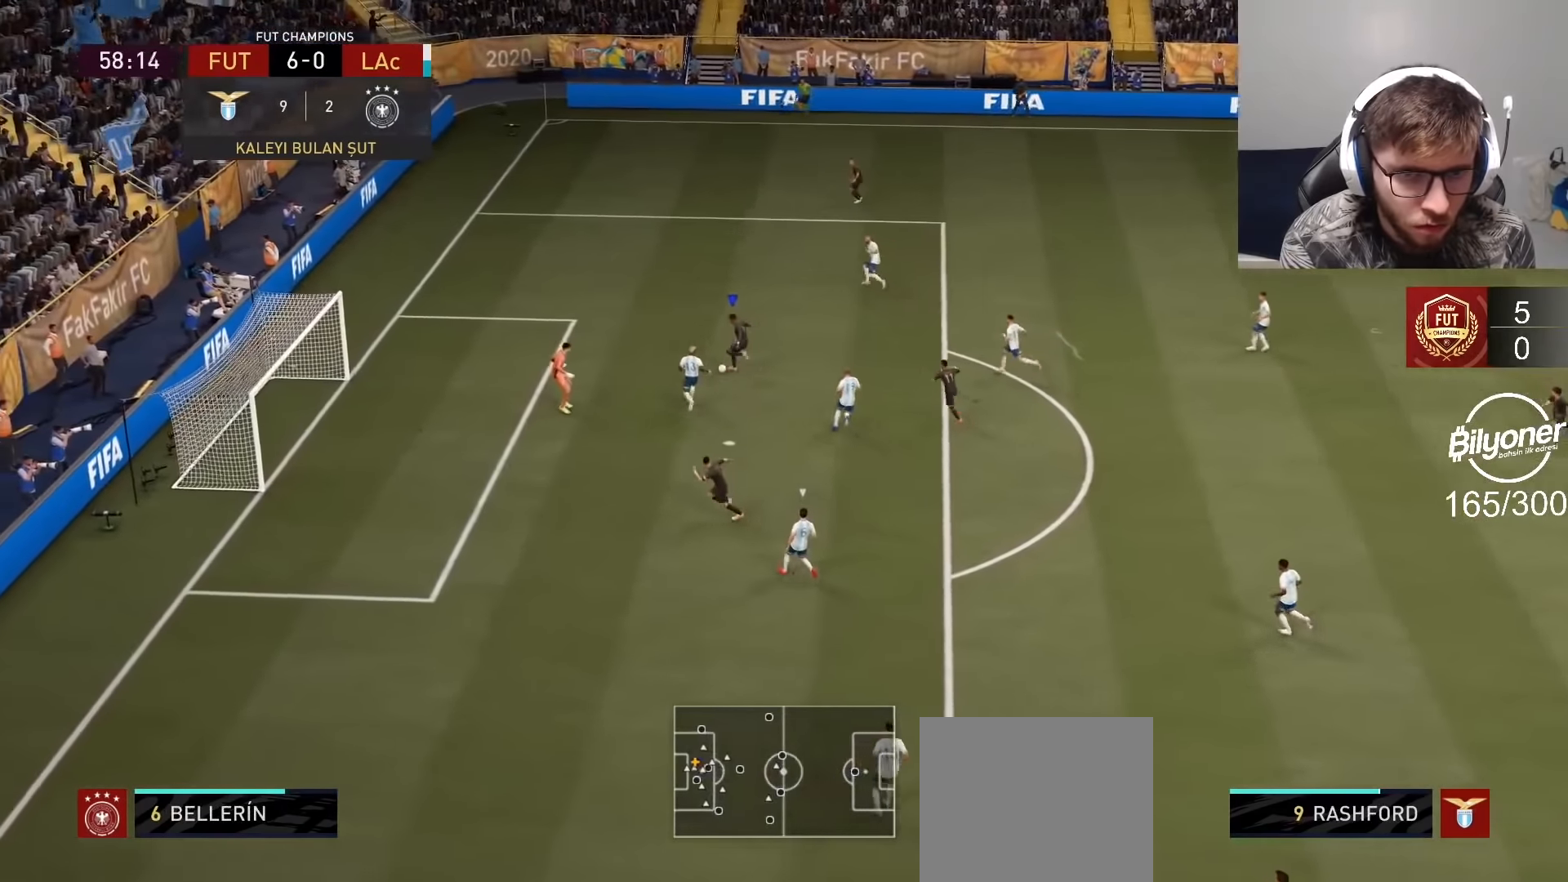
{"buttons": [], "left_stick": "center", "right_stick": "center", "events": [[417, "L1", "up"], [467, "right_stick", "center"]]}
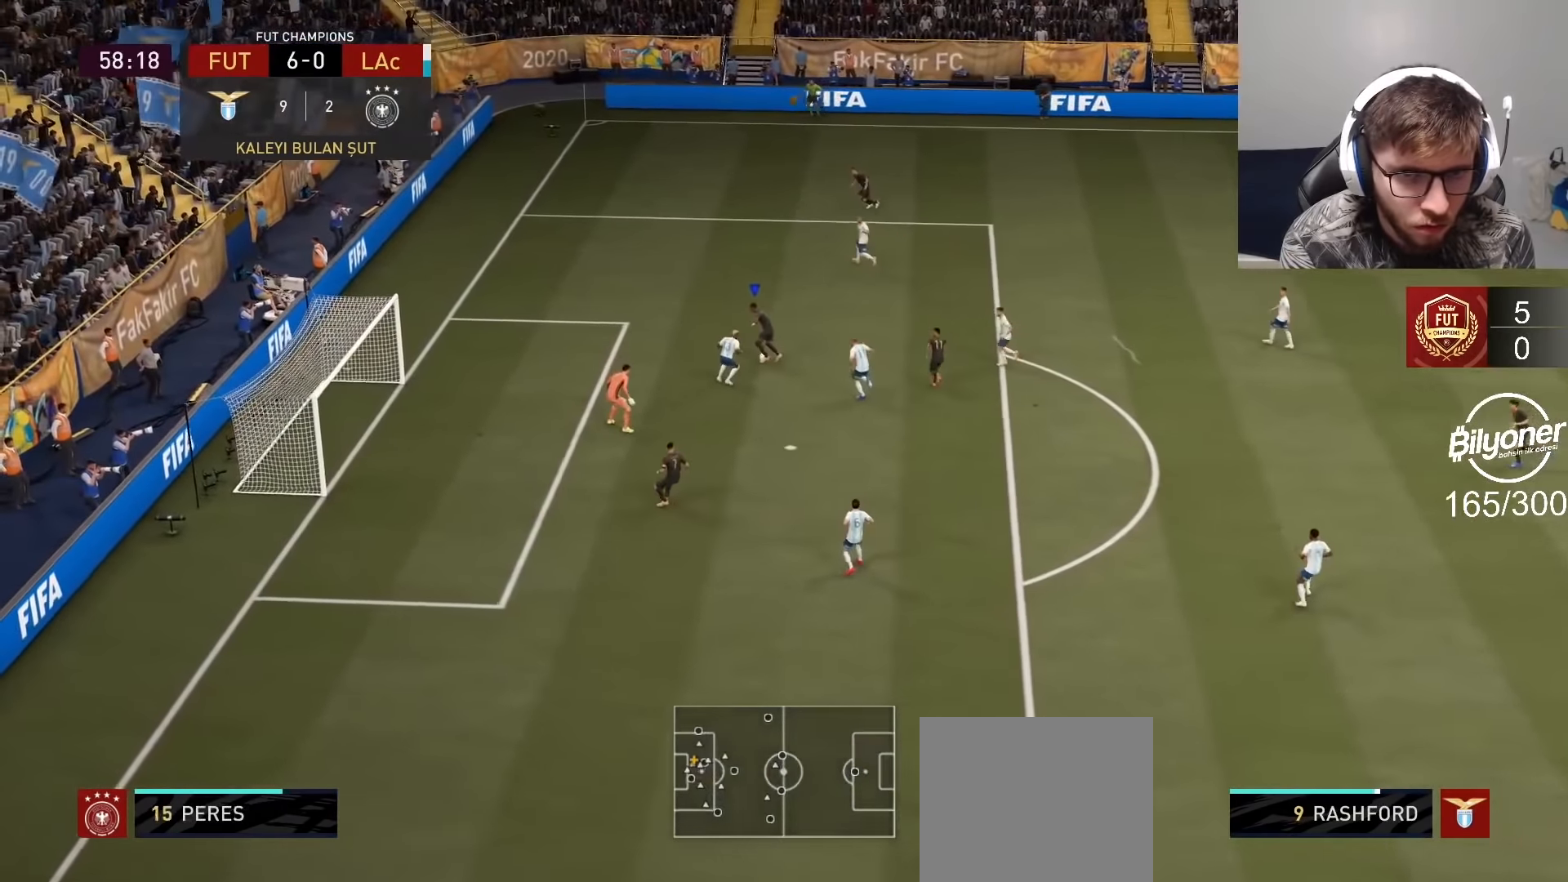
{"buttons": [], "left_stick": "left", "right_stick": "center", "events": [[50, "left_stick", "left"], [234, "SQUARE", "down"], [434, "SQUARE", "up"]]}
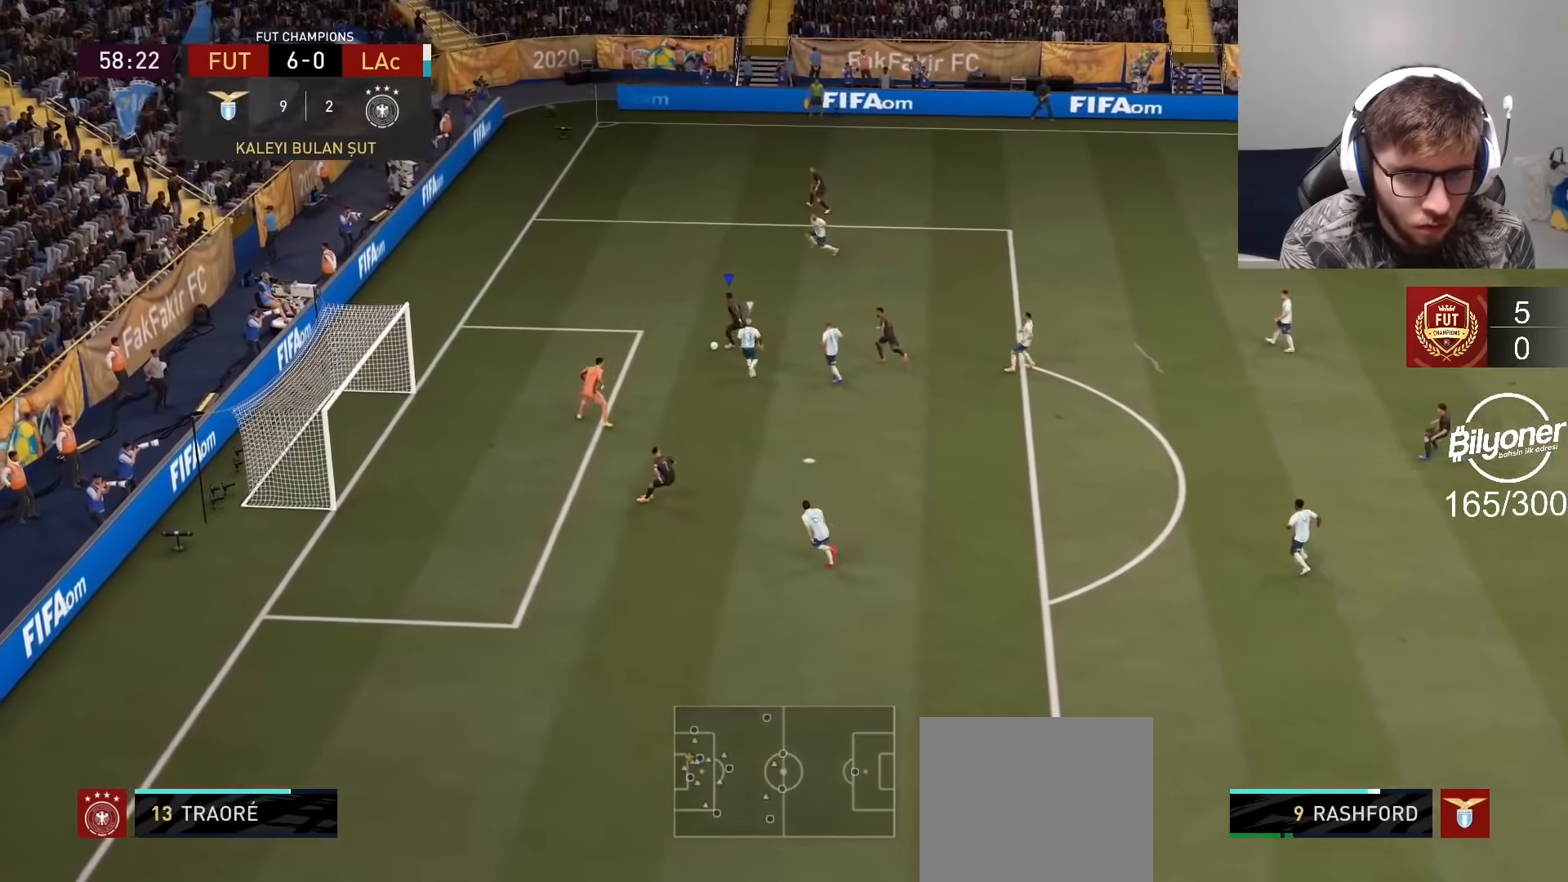
{"buttons": [], "left_stick": "left", "right_stick": "center", "events": []}
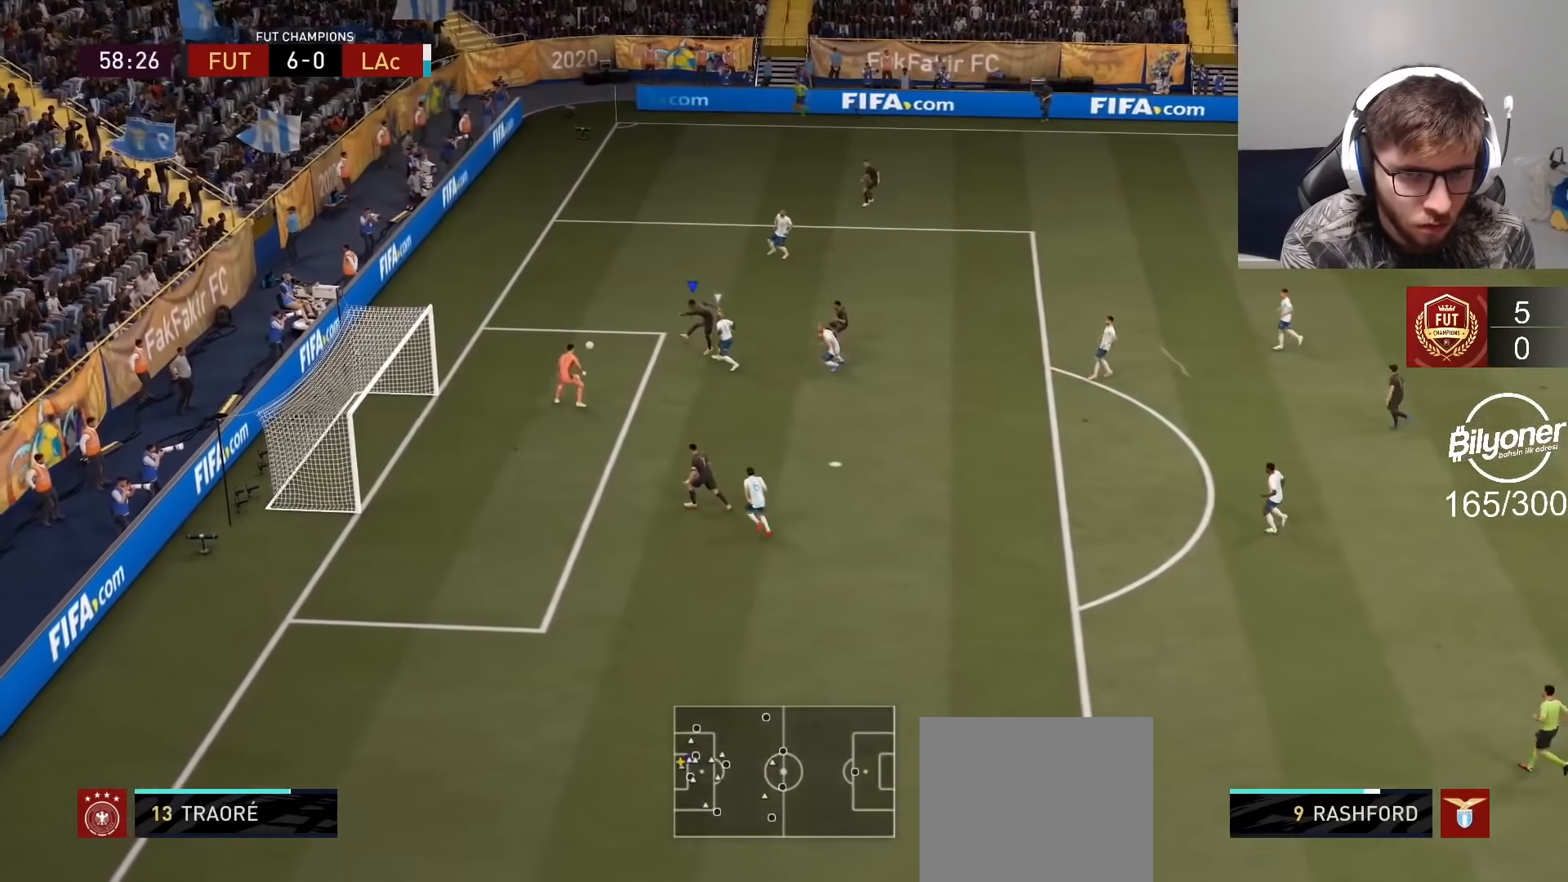
{"buttons": [], "left_stick": "center", "right_stick": "center", "events": [[284, "left_stick", "center"]]}
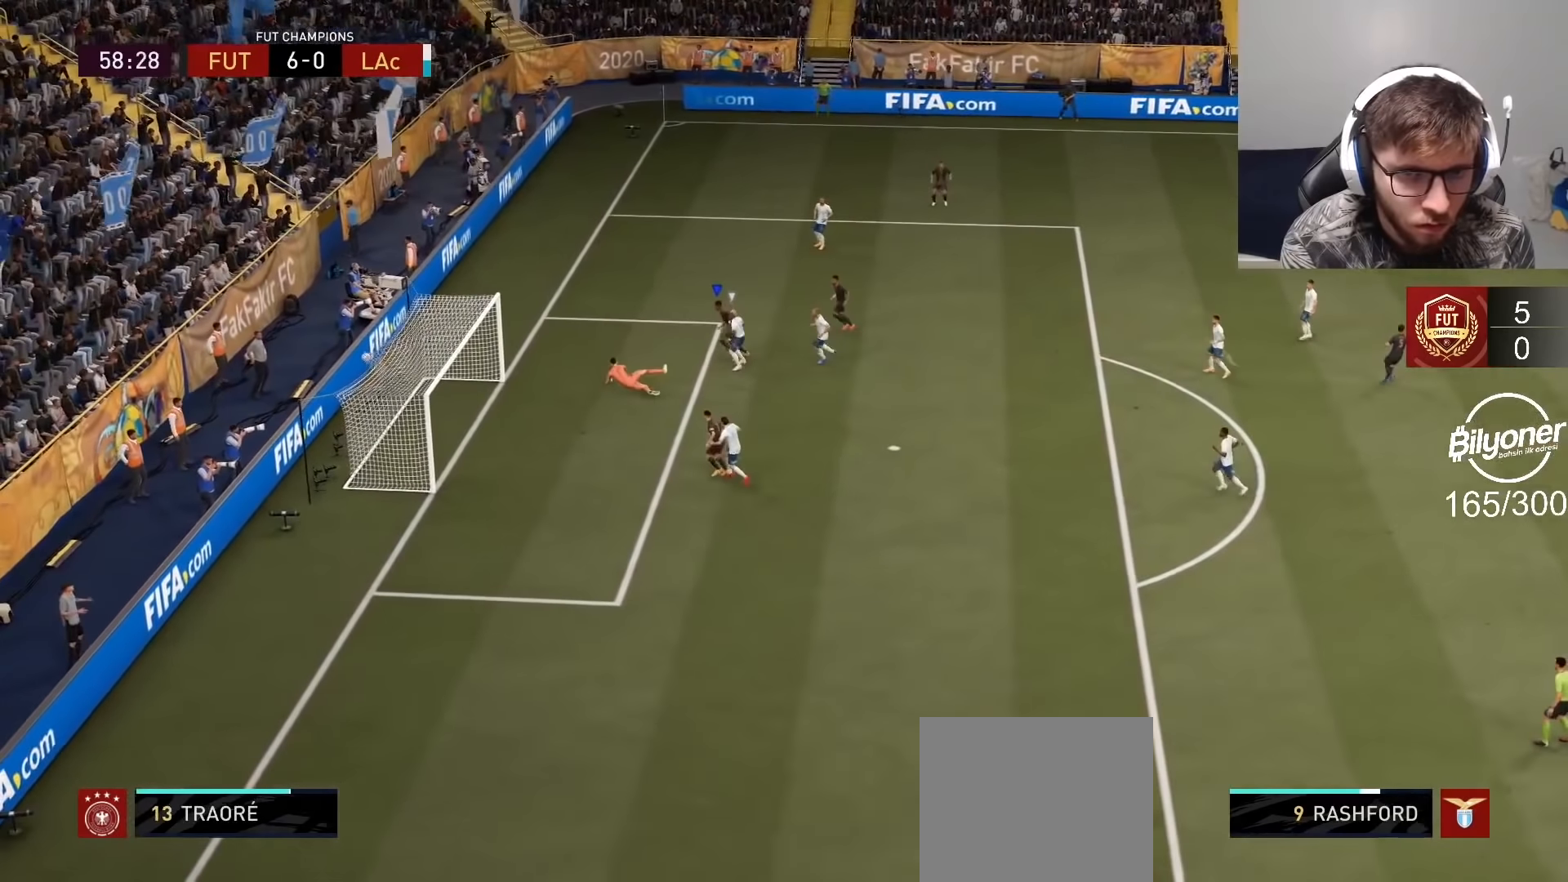
{"buttons": ["L1", "L2", "R1", "R2"], "left_stick": "center", "right_stick": "center", "events": [[200, "L2", "down"], [217, "R2", "down"], [234, "L1", "down"], [267, "R1", "down"], [350, "L1", "up"], [400, "R1", "up"], [434, "L1", "down"], [434, "R2", "up"], [450, "R2", "down"], [484, "R1", "down"]]}
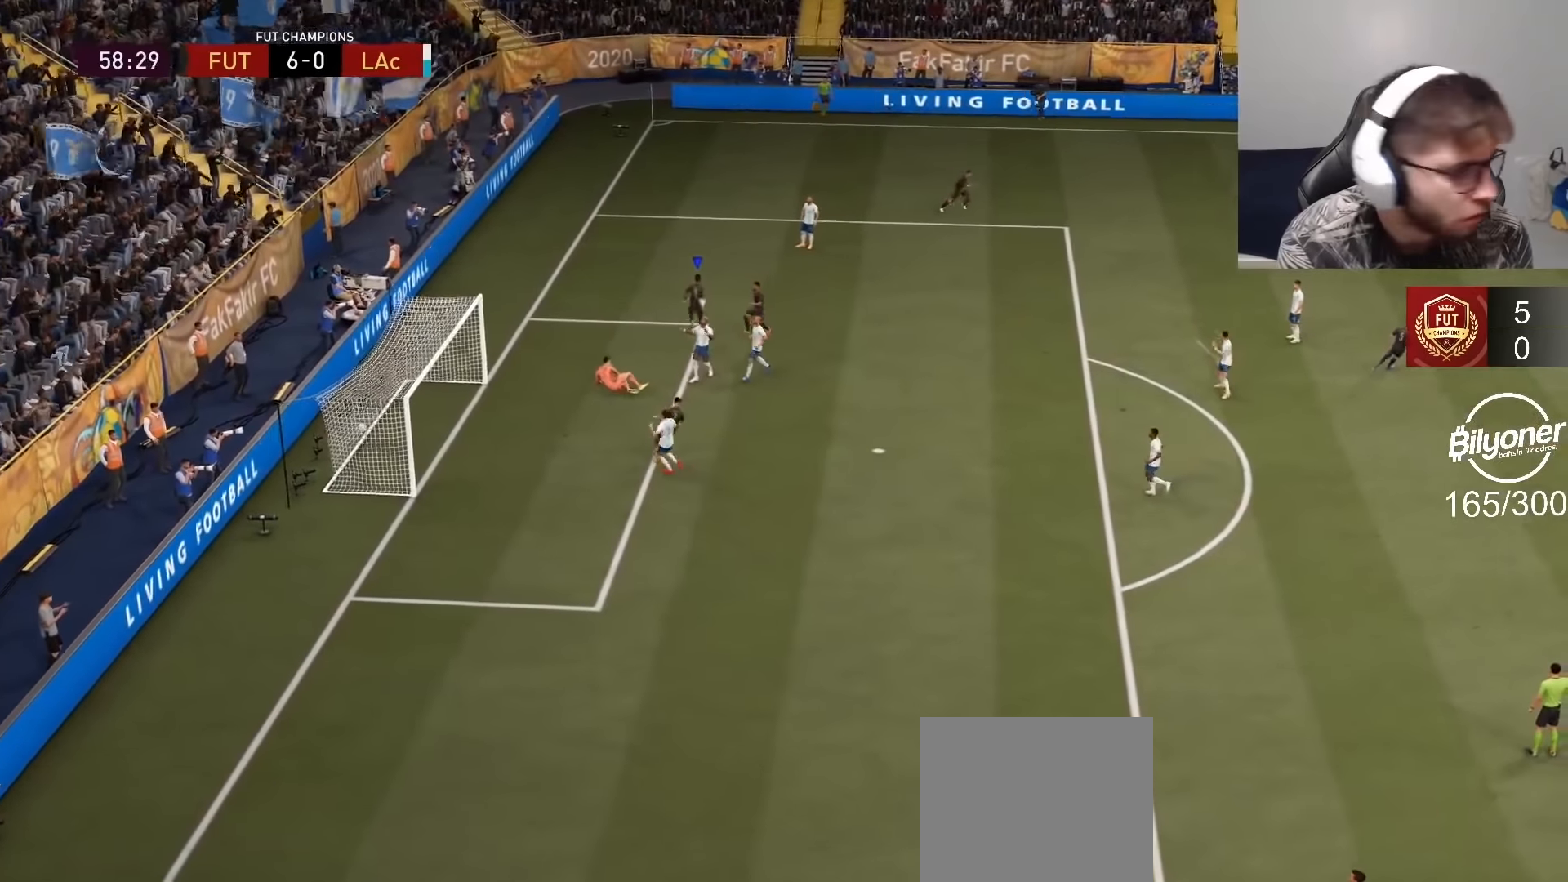
{"buttons": ["L1", "L2", "R2"], "left_stick": "center", "right_stick": "center", "events": [[34, "L1", "up"], [100, "R1", "up"], [117, "L1", "down"], [184, "R1", "down"], [217, "L1", "up"], [284, "R1", "up"], [317, "L1", "down"], [367, "R1", "down"], [417, "L1", "up"], [484, "R1", "up"], [500, "L1", "down"]]}
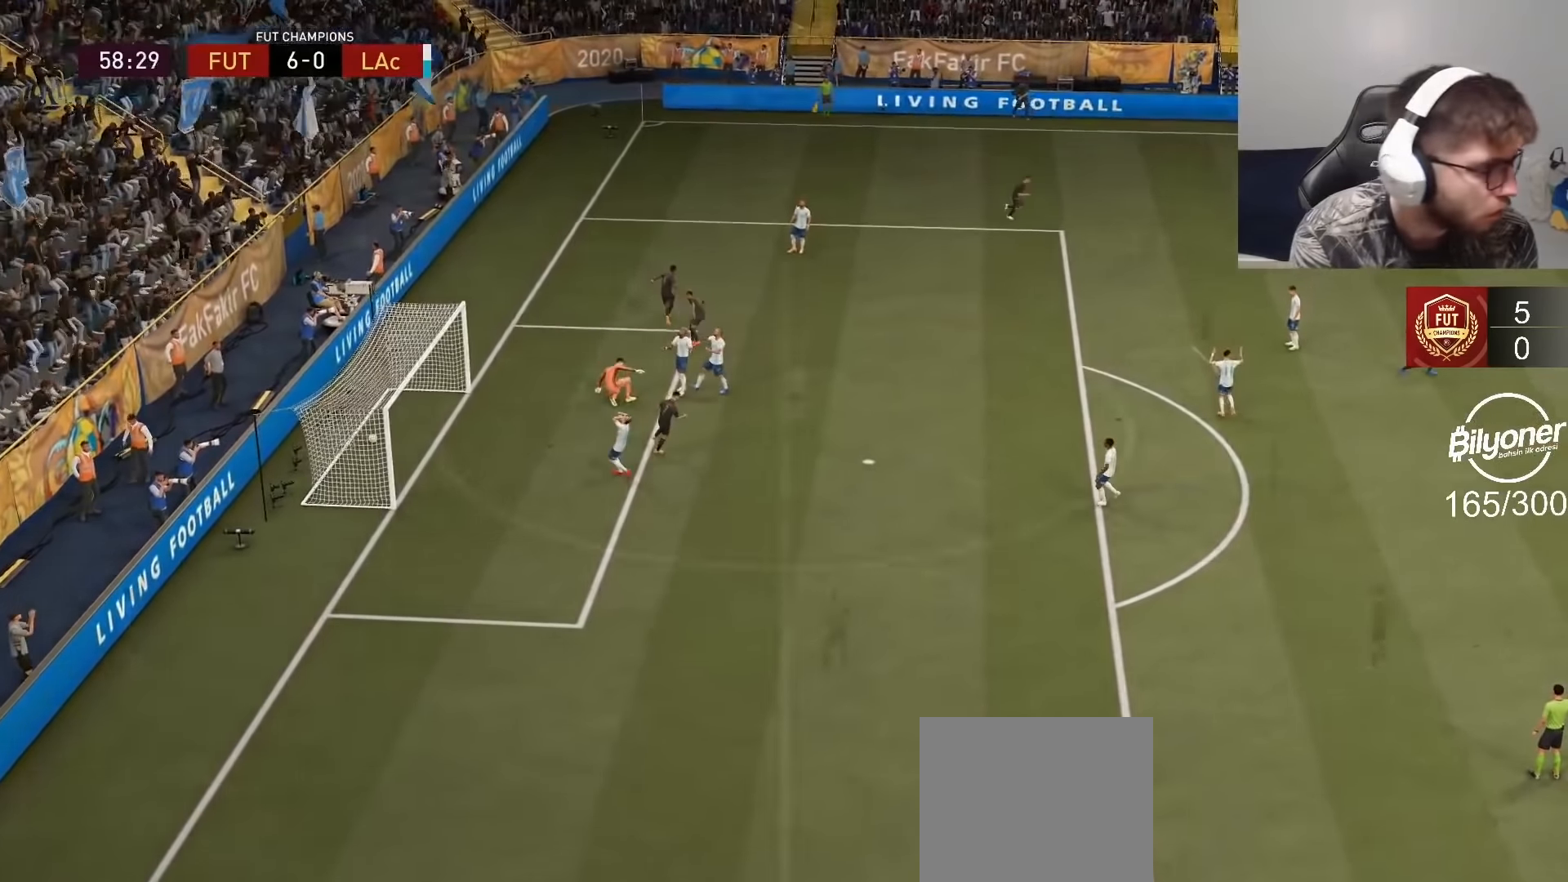
{"buttons": ["CROSS", "R2"], "left_stick": "center", "right_stick": "center", "events": [[50, "R1", "down"], [117, "L1", "up"], [150, "L2", "up"], [150, "R1", "up"], [200, "R2", "up"], [467, "CROSS", "down"], [484, "R2", "down"]]}
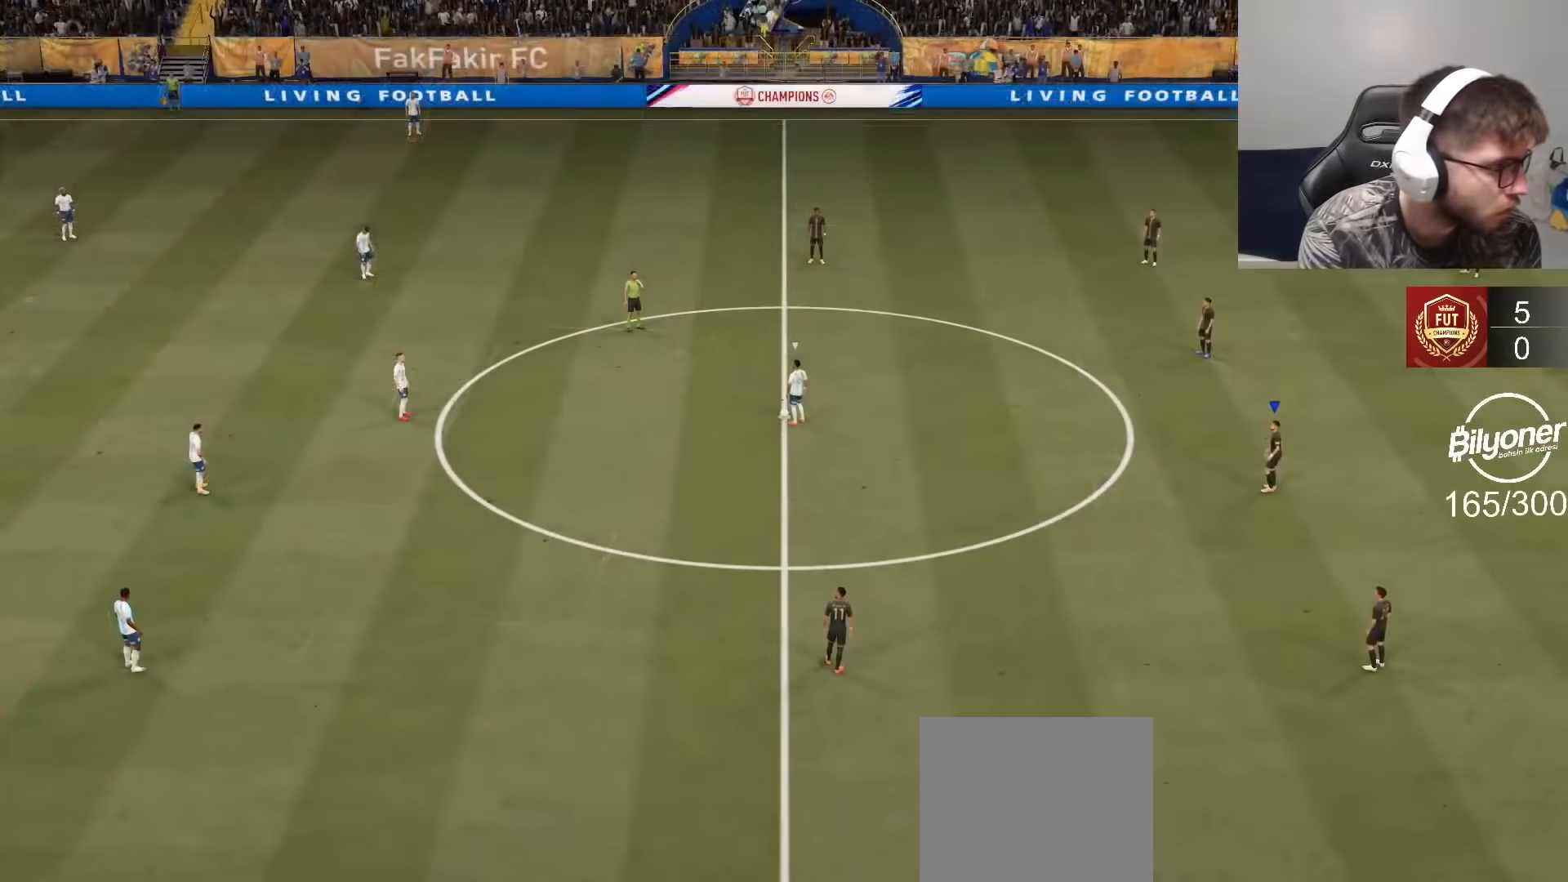
{"buttons": ["CROSS"], "left_stick": "up-left", "right_stick": "center", "events": [[434, "CROSS", "up"], [434, "R2", "up"], [434, "left_stick", "up-left"], [450, "CROSS", "down"]]}
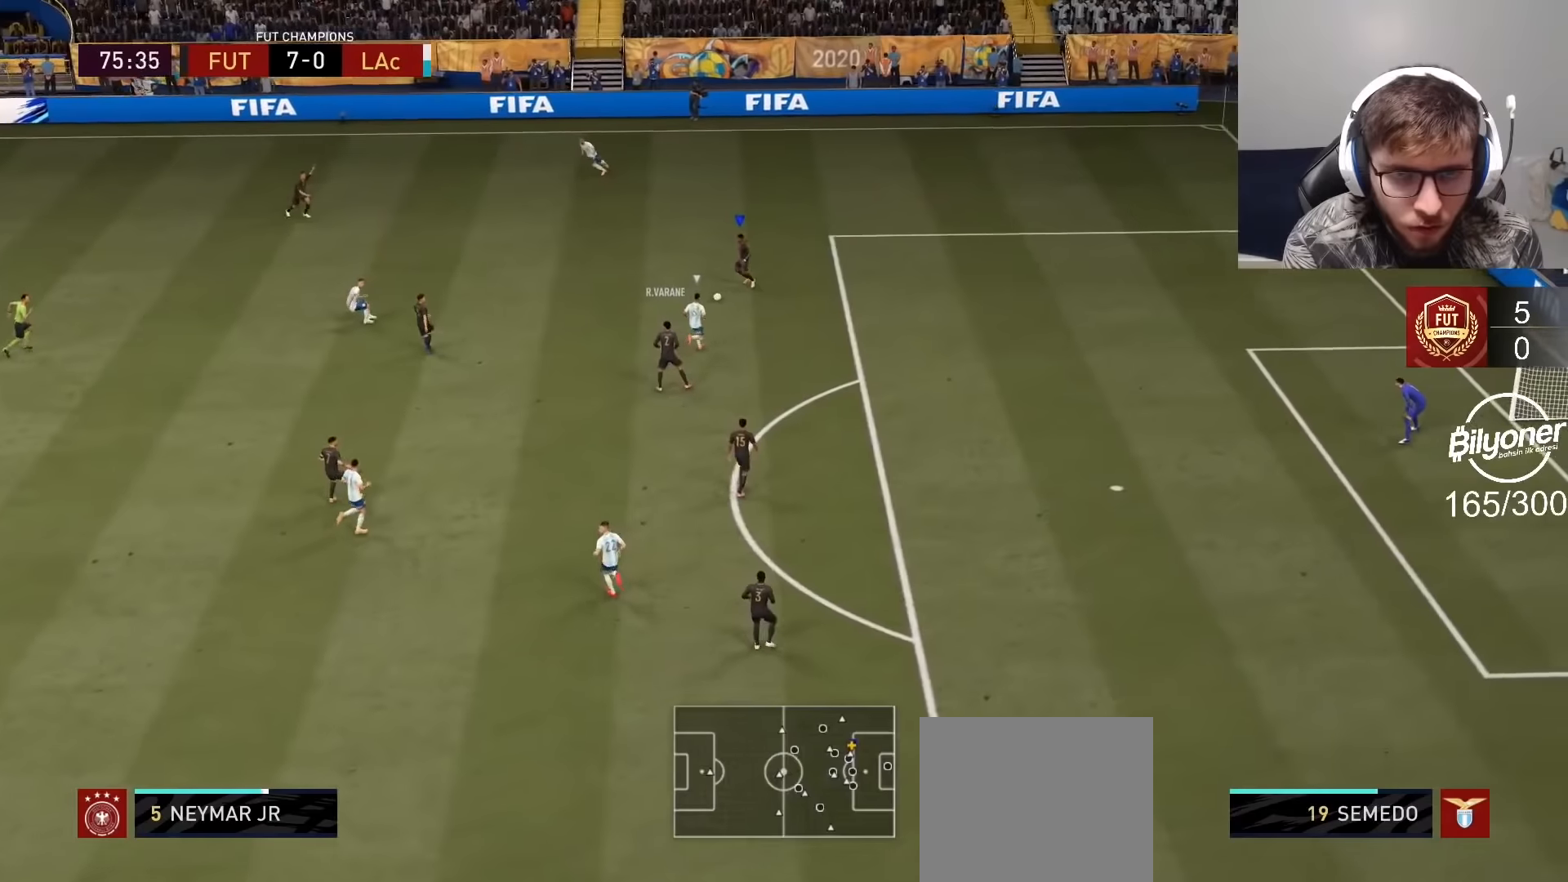
{"buttons": [], "left_stick": "center", "right_stick": "center", "events": [[84, "CROSS", "up"], [384, "left_stick", "center"]]}
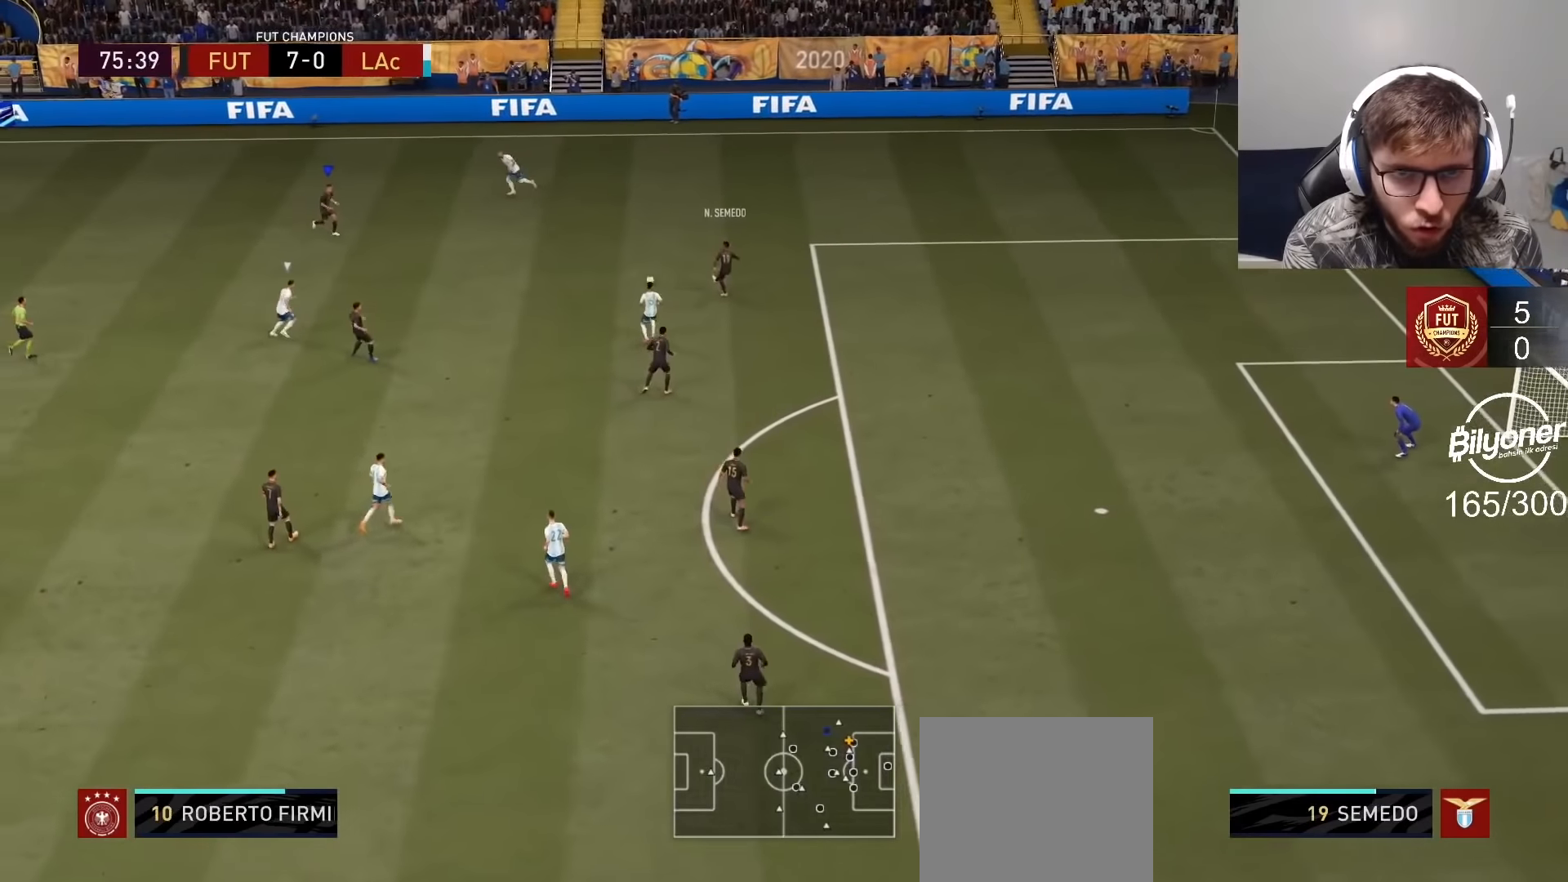
{"buttons": [], "left_stick": "left", "right_stick": "center", "events": [[50, "R2", "down"], [84, "left_stick", "down"], [284, "R2", "up"], [284, "left_stick", "left"]]}
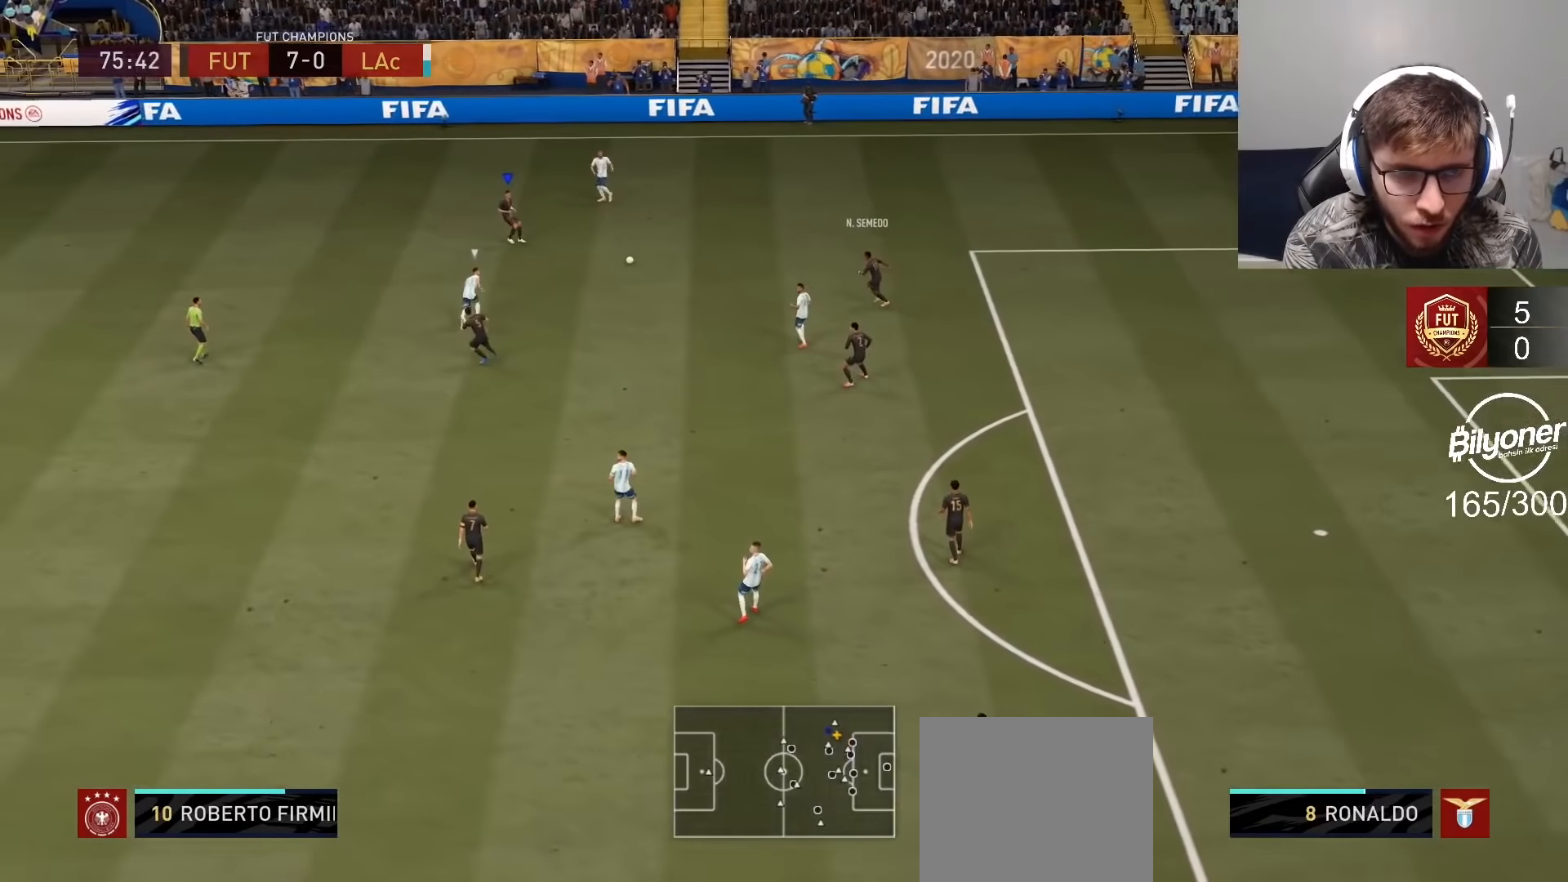
{"buttons": [], "left_stick": "left", "right_stick": "center", "events": []}
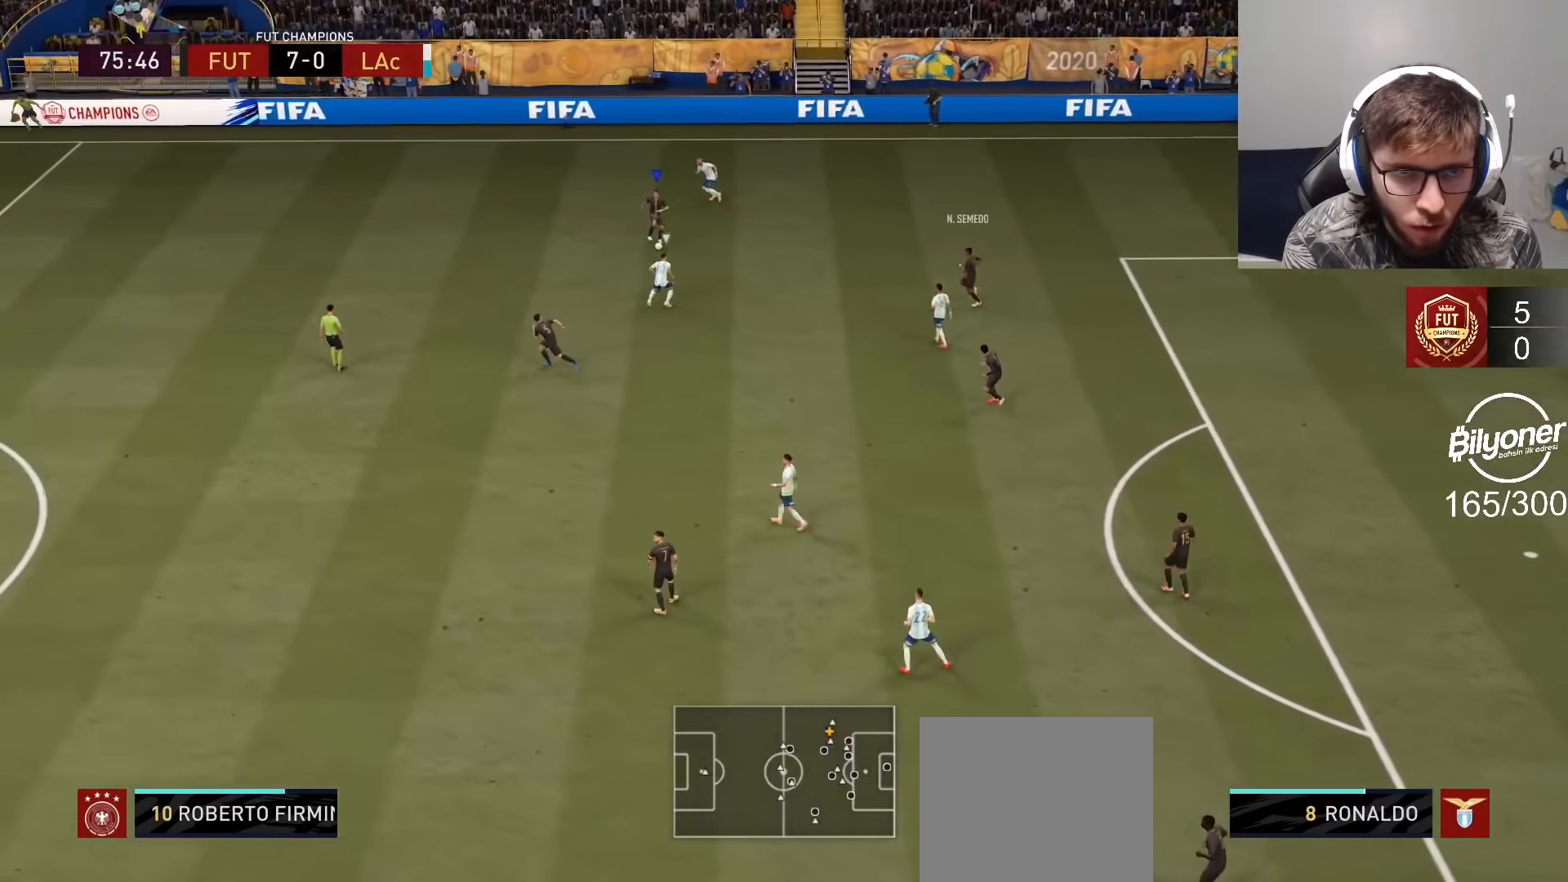
{"buttons": [], "left_stick": "left", "right_stick": "center", "events": [[150, "right_stick", "up-left"], [350, "right_stick", "up-right"], [400, "right_stick", "center"]]}
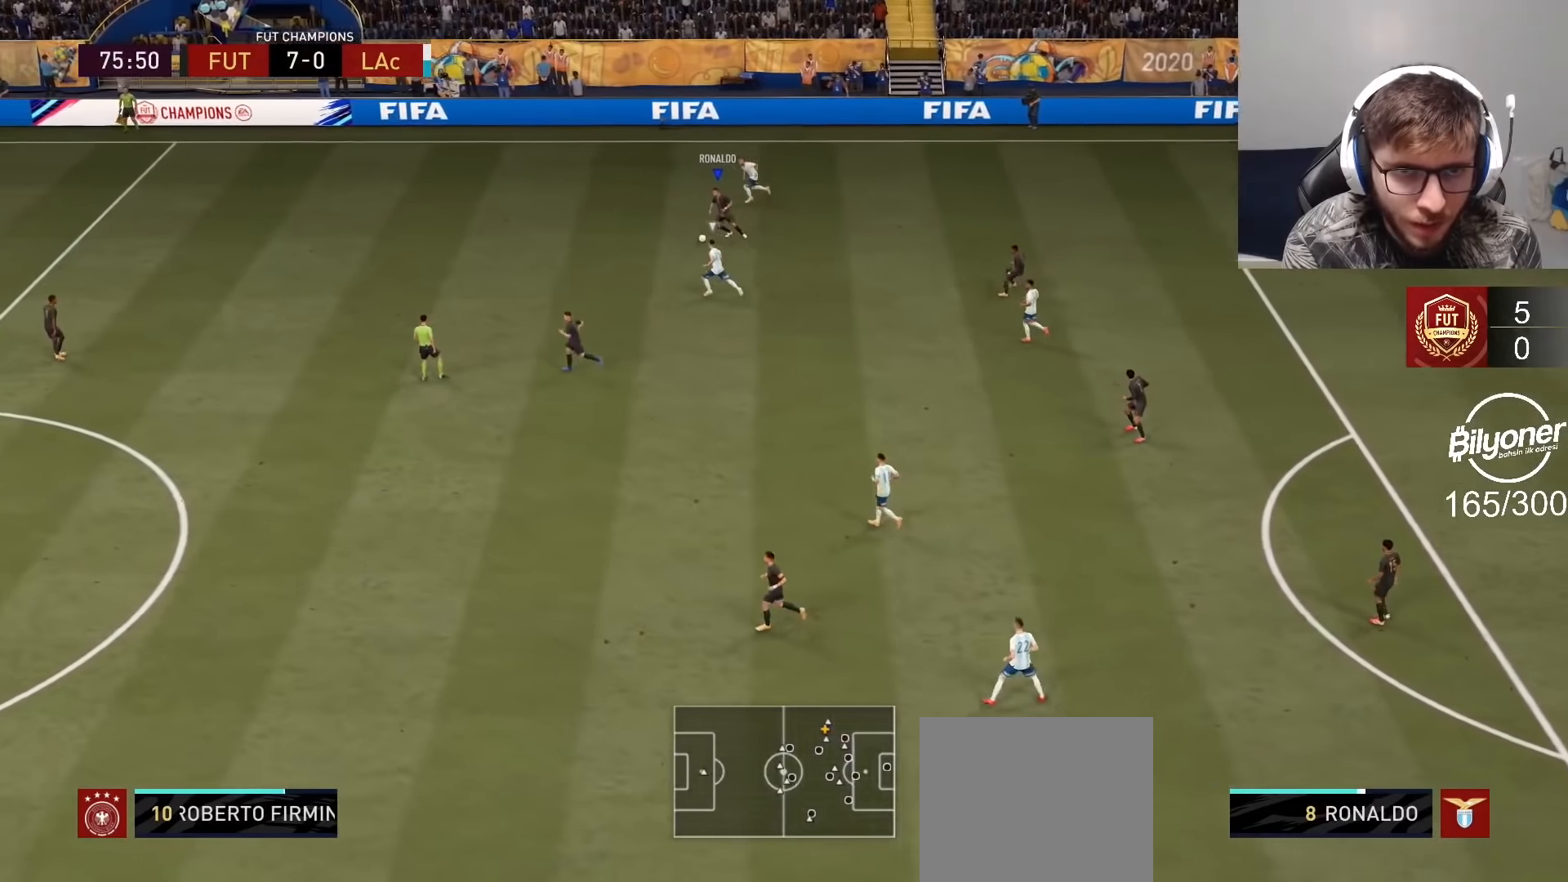
{"buttons": ["R2"], "left_stick": "left", "right_stick": "center", "events": [[50, "R2", "down"]]}
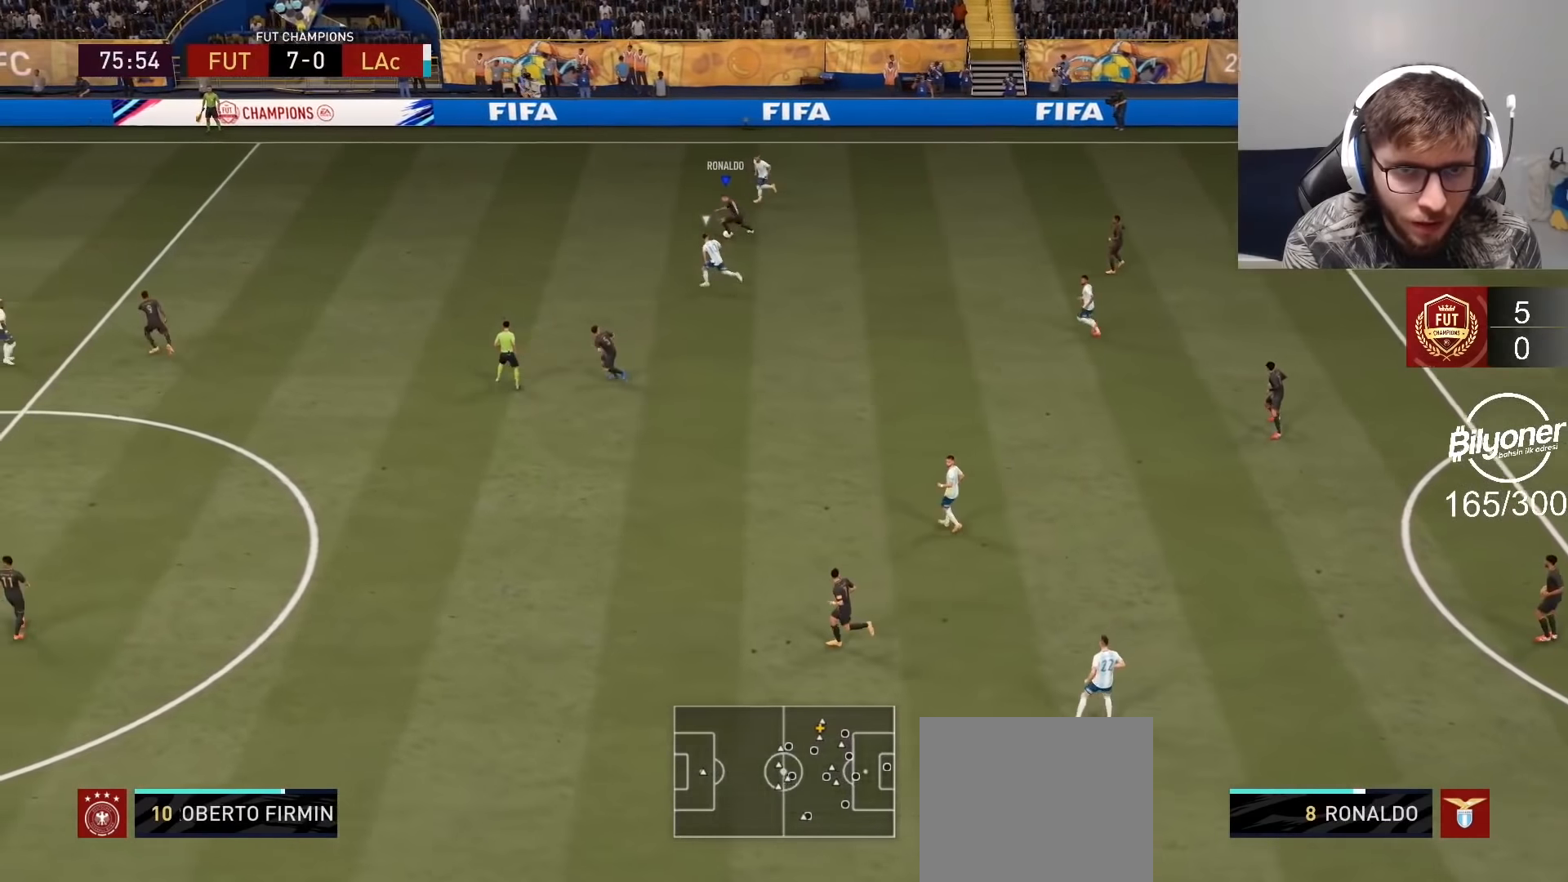
{"buttons": ["CROSS"], "left_stick": "left", "right_stick": "center", "events": [[267, "R2", "up"], [450, "CROSS", "down"]]}
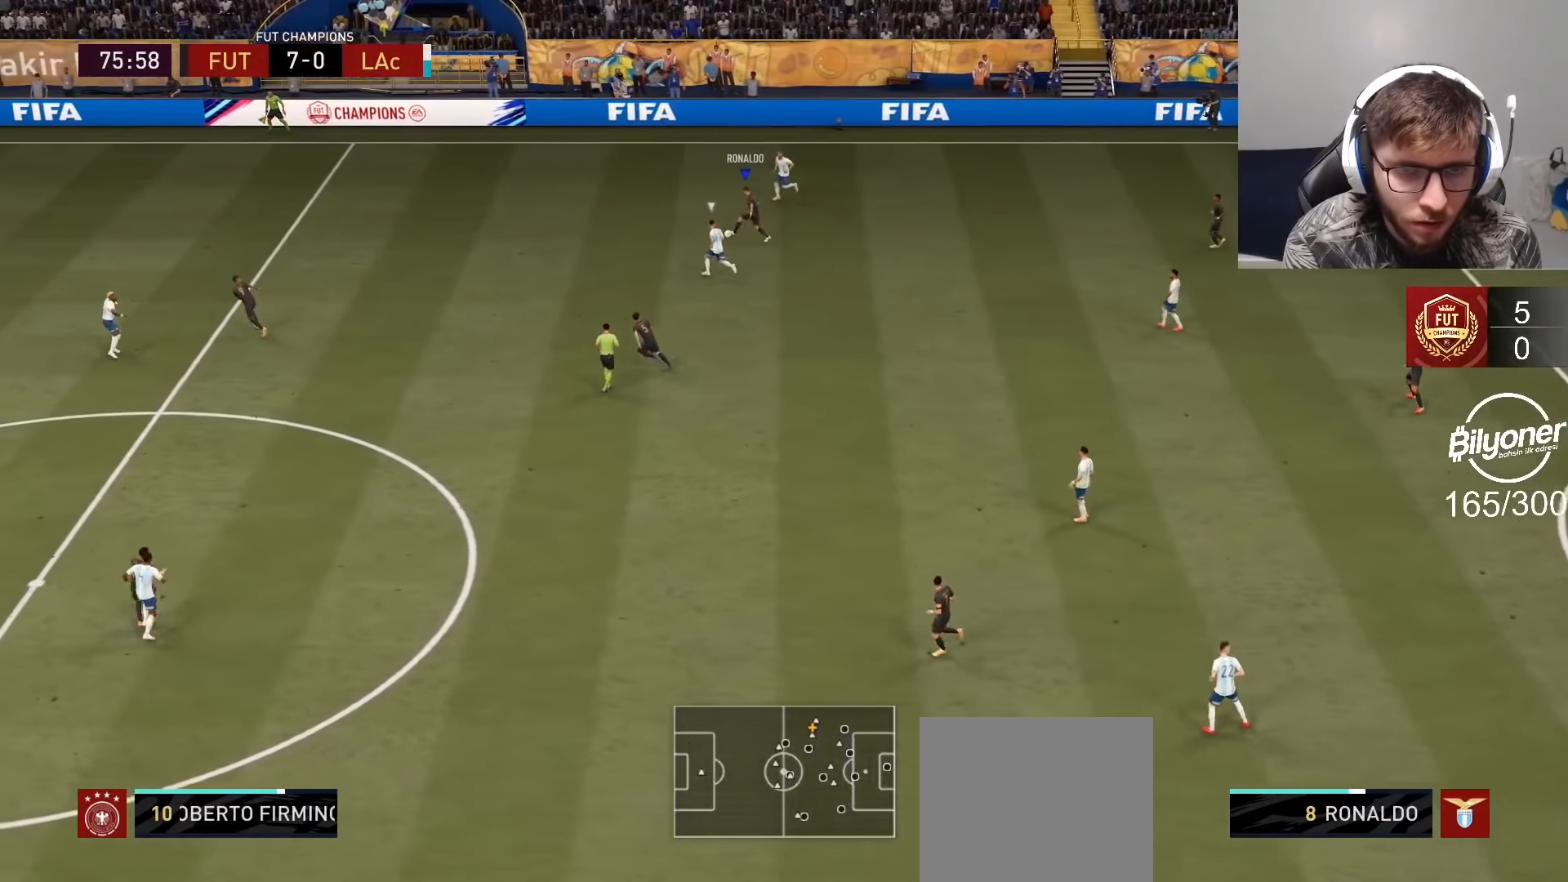
{"buttons": [], "left_stick": "left", "right_stick": "center", "events": [[67, "CROSS", "up"], [84, "left_stick", "down"], [167, "L1", "down"], [300, "L1", "up"], [400, "left_stick", "left"]]}
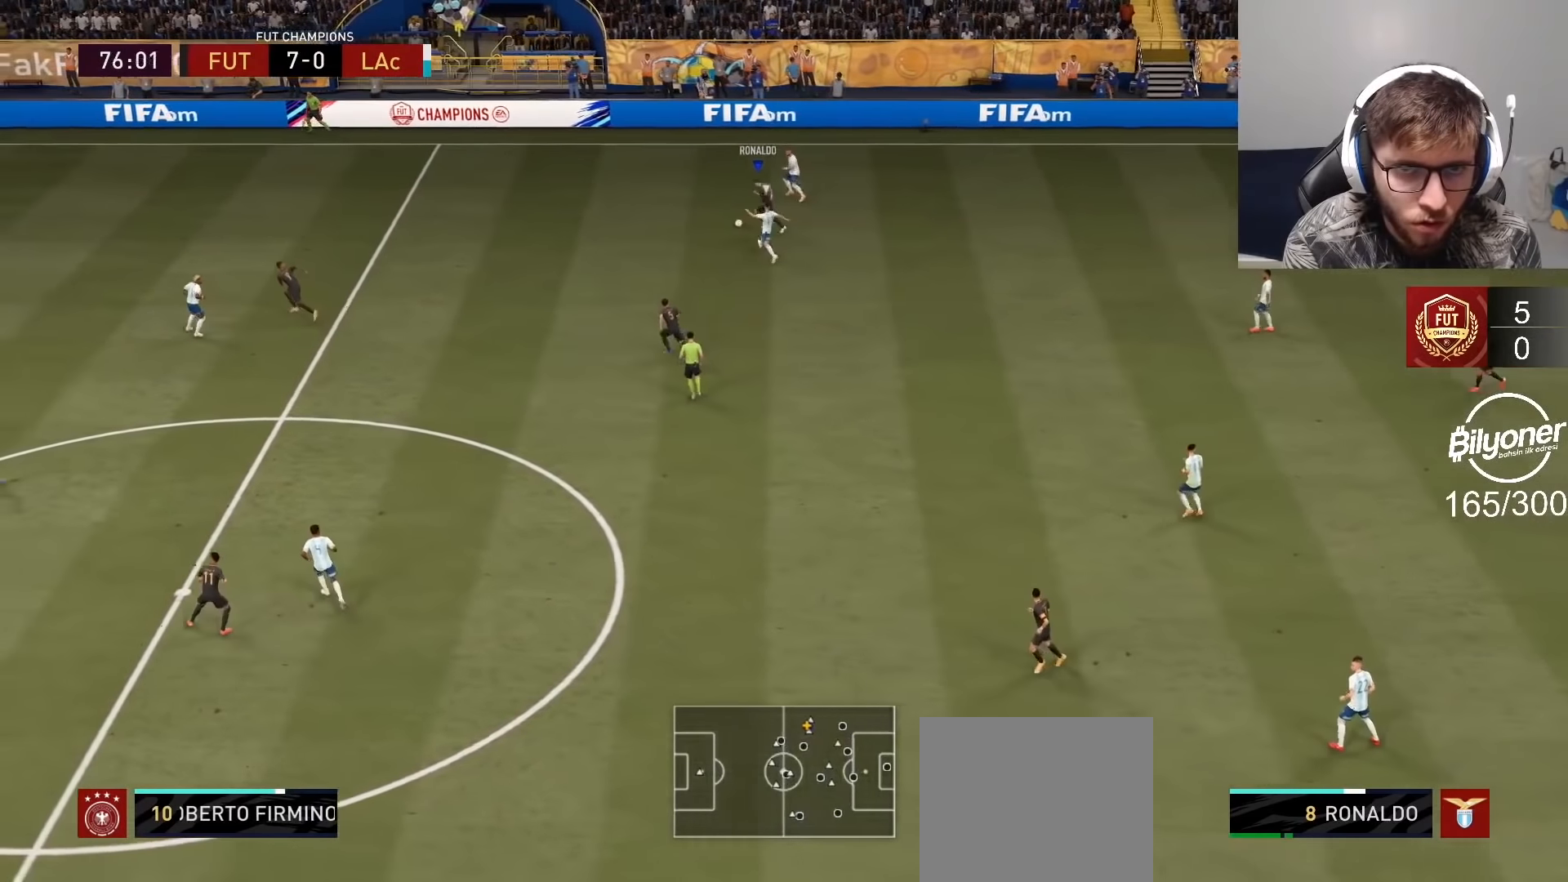
{"buttons": ["R2"], "left_stick": "up", "right_stick": "center", "events": [[167, "left_stick", "center"], [367, "left_stick", "up"], [434, "R2", "down"]]}
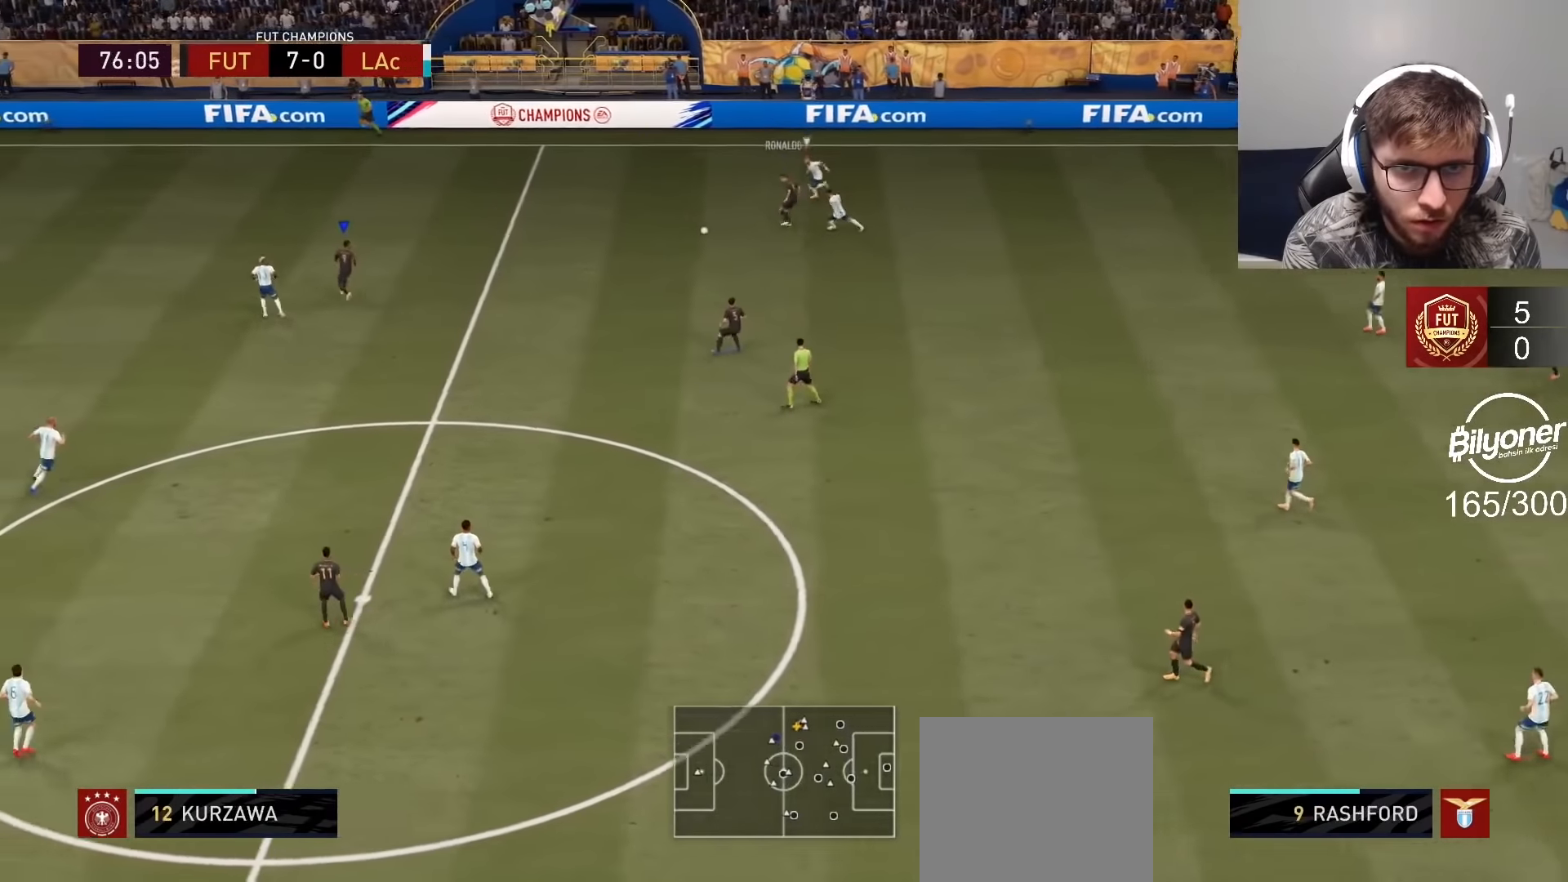
{"buttons": ["CROSS", "L1"], "left_stick": "down-right", "right_stick": "center", "events": [[184, "R2", "up"], [250, "left_stick", "right"], [334, "left_stick", "down-right"], [450, "CROSS", "down"], [450, "L1", "down"]]}
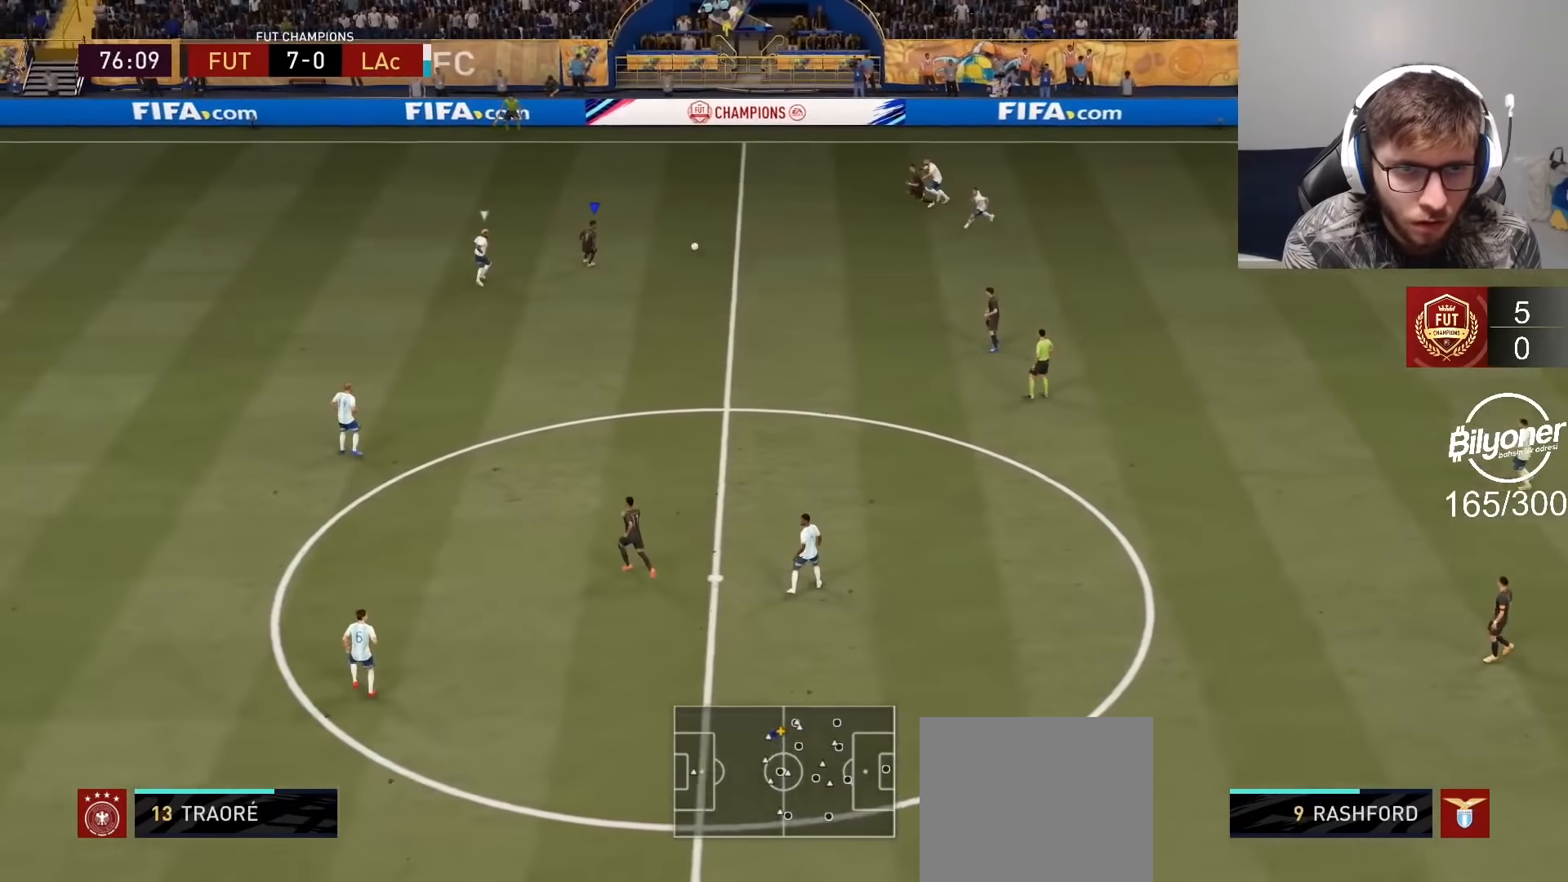
{"buttons": ["R2"], "left_stick": "down-left", "right_stick": "center", "events": [[17, "CROSS", "up"], [67, "L1", "up"], [184, "left_stick", "center"], [334, "R2", "down"], [417, "left_stick", "down-left"]]}
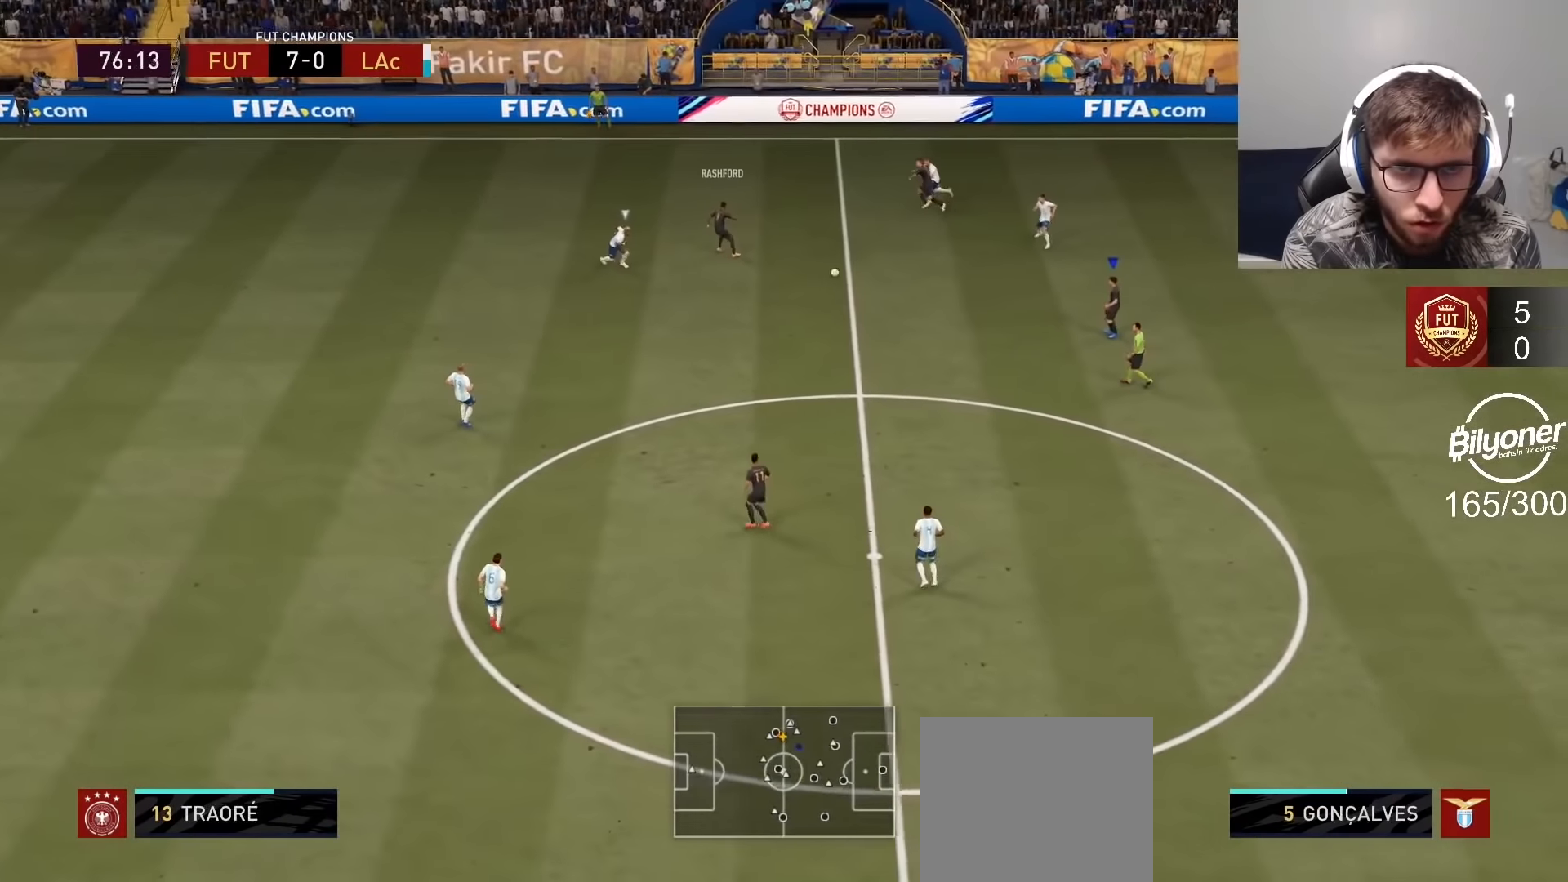
{"buttons": [], "left_stick": "left", "right_stick": "center", "events": [[67, "R2", "up"], [484, "left_stick", "left"]]}
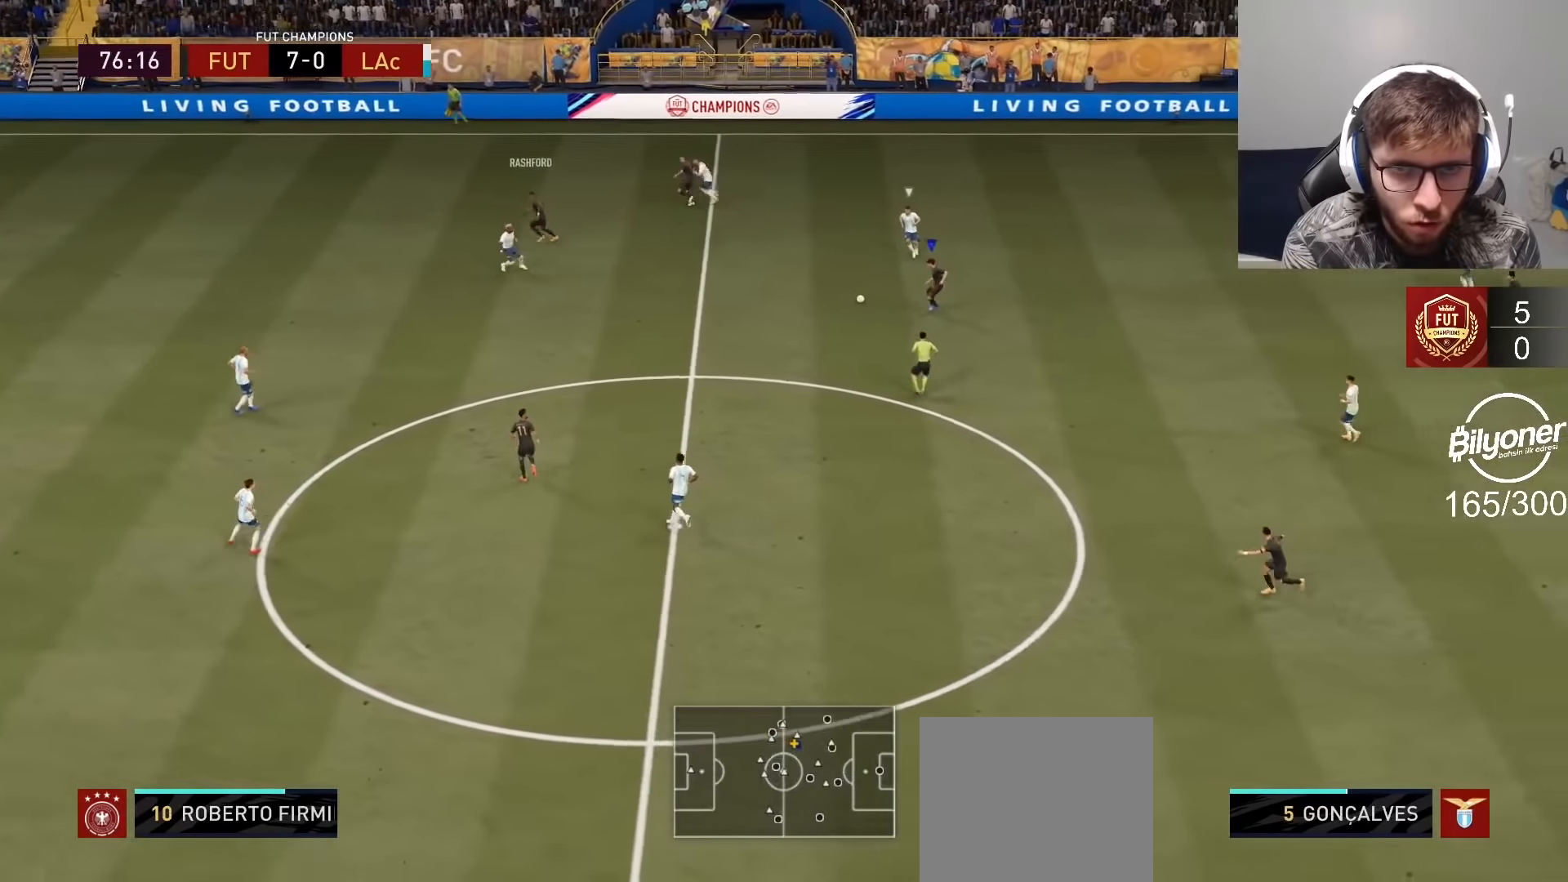
{"buttons": ["TRIANGLE"], "left_stick": "left", "right_stick": "center", "events": [[284, "TRIANGLE", "down"]]}
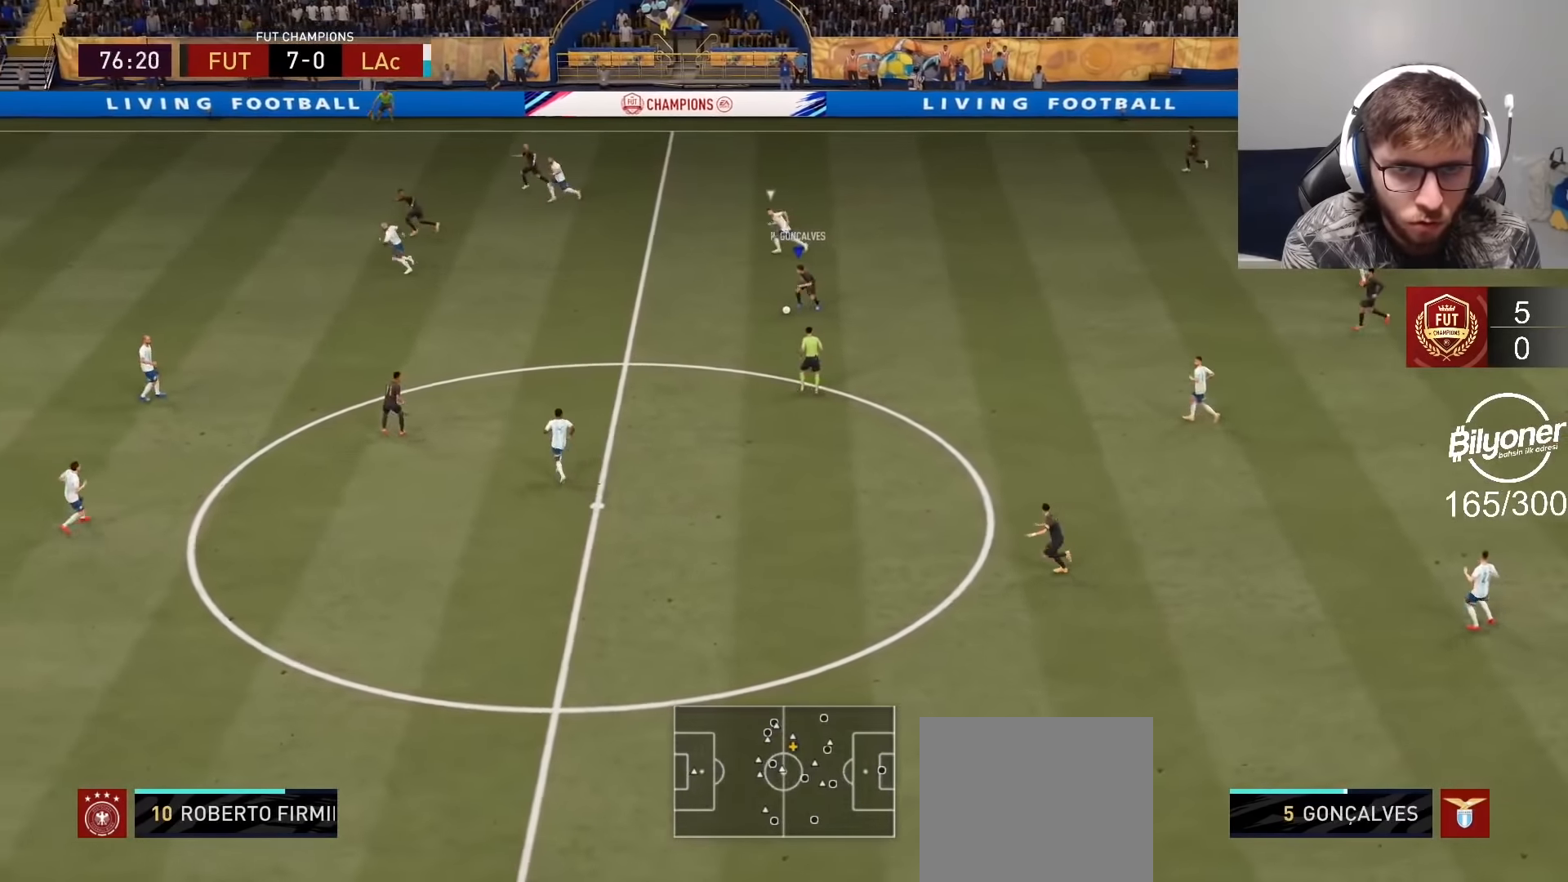
{"buttons": ["R2"], "left_stick": "left", "right_stick": "center", "events": [[17, "TRIANGLE", "up"], [167, "R2", "down"]]}
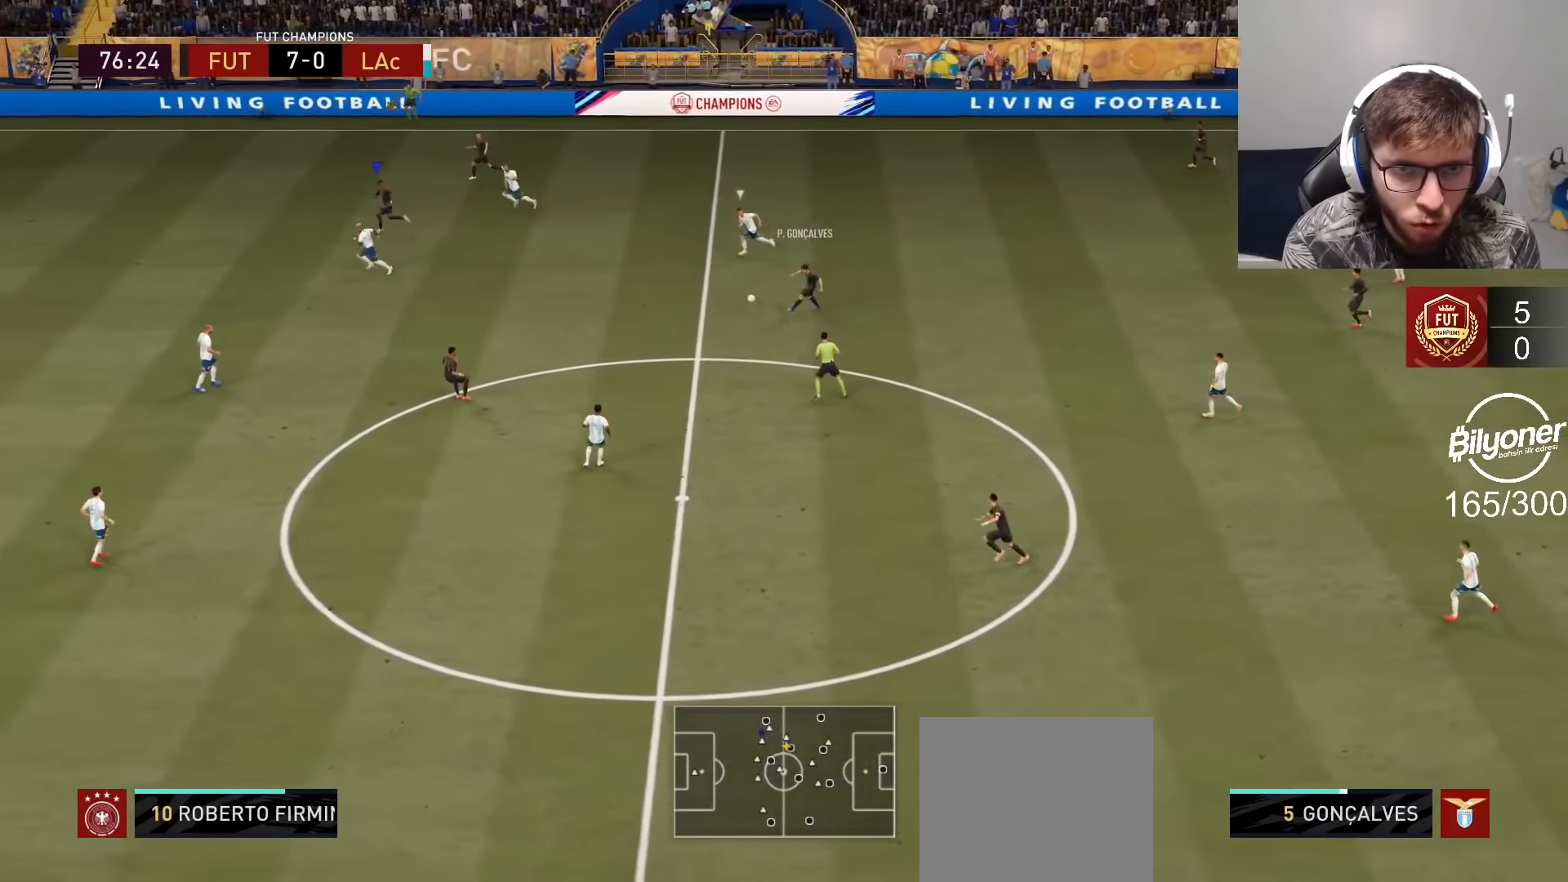
{"buttons": [], "left_stick": "left", "right_stick": "center", "events": [[334, "R2", "up"]]}
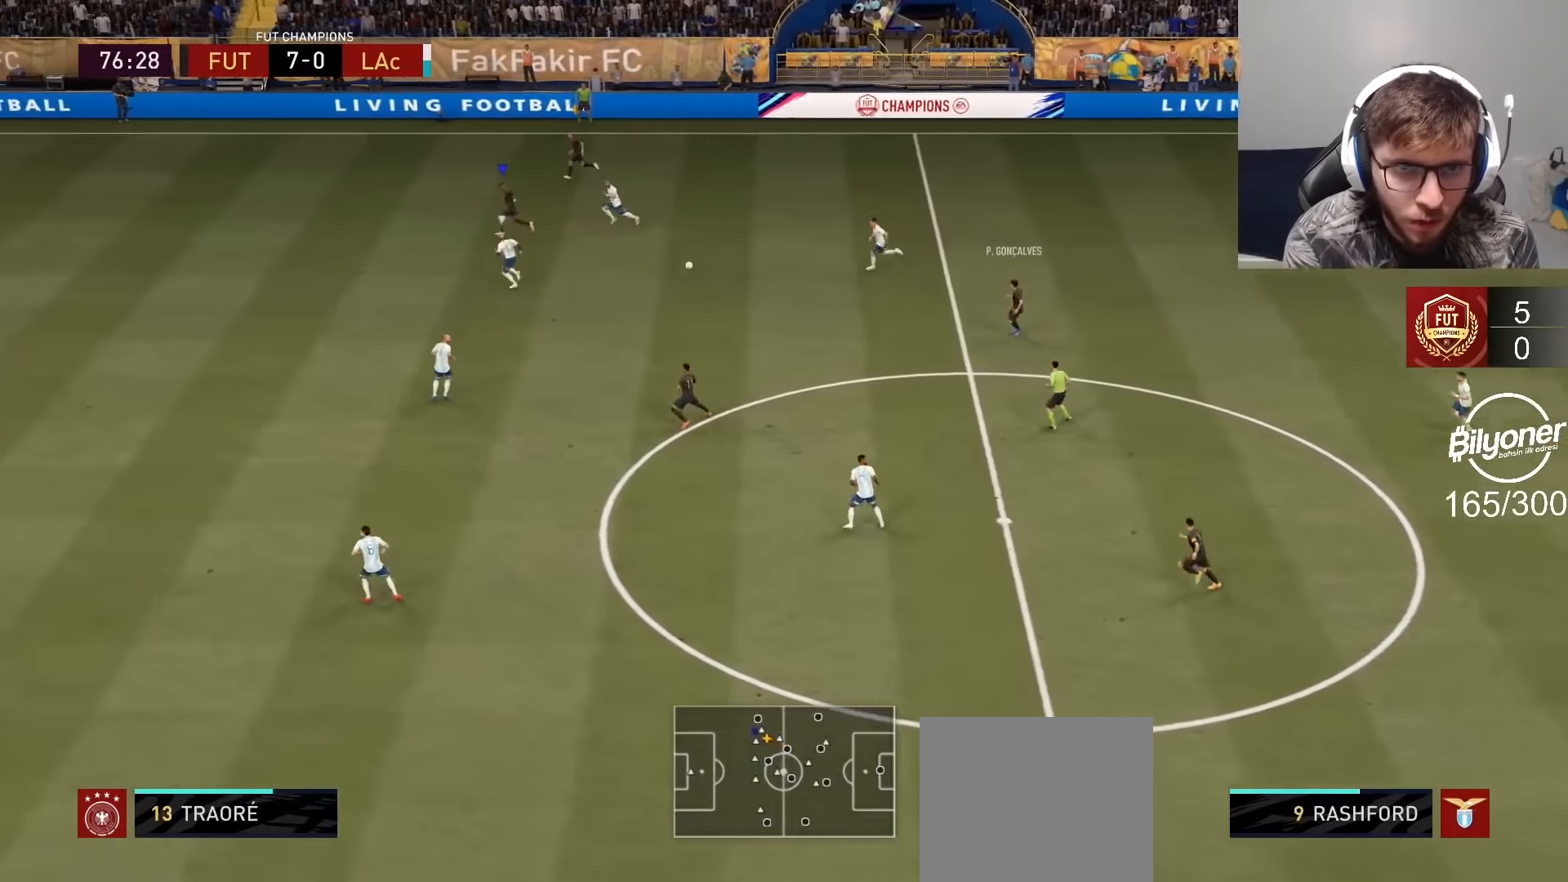
{"buttons": [], "left_stick": "left", "right_stick": "center", "events": []}